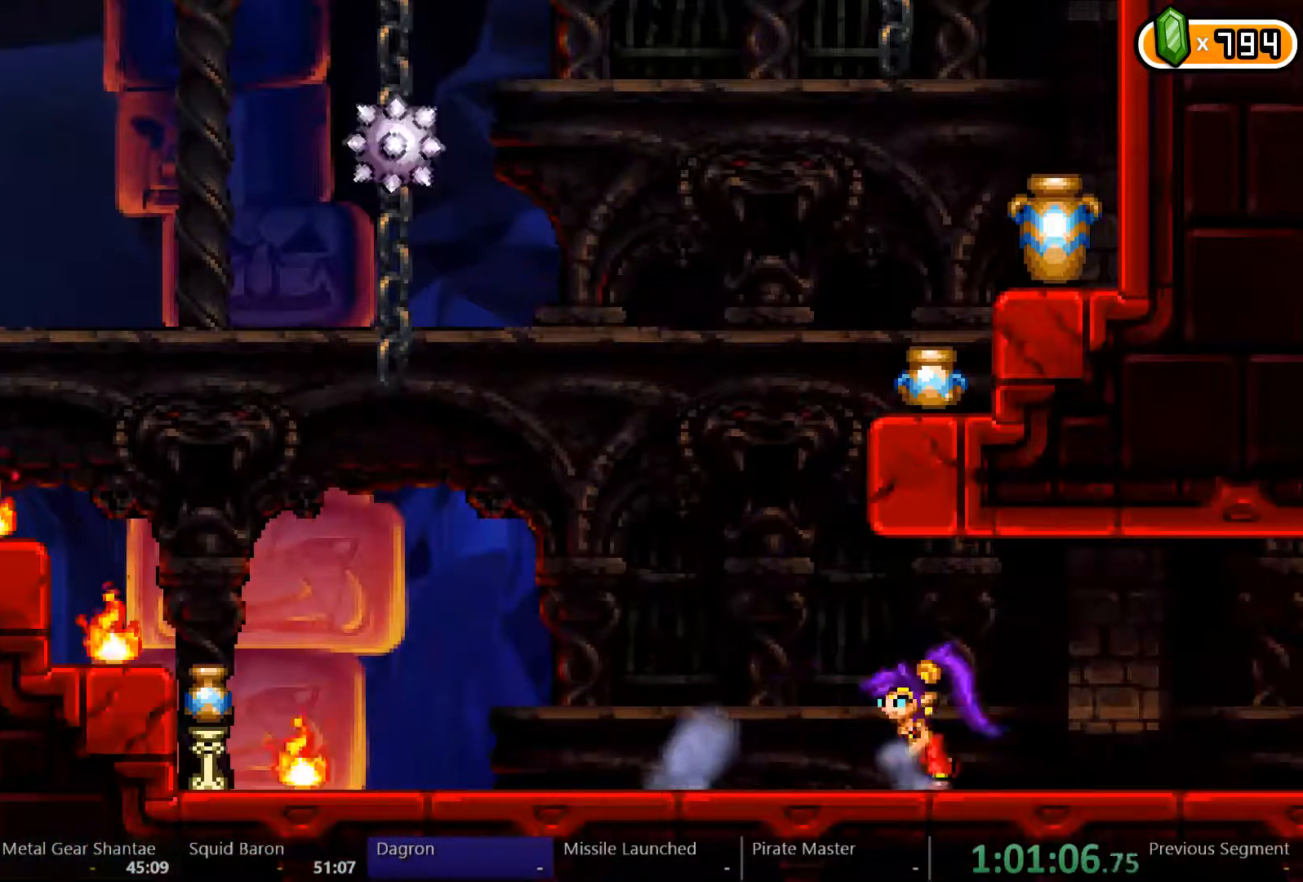
Gameplay with a controller (Xbox layout); each line is a JSON object with the inputs held at the frame after it. "events" lists button and stick changes between this image and that frame as [ms after this image, input, new state], when the widget could be followed in between. Not read: L3 R3.
{"buttons": [], "left_stick": "left", "right_stick": "center", "events": [[233, "DPAD_RIGHT", "down"], [467, "DPAD_RIGHT", "up"]]}
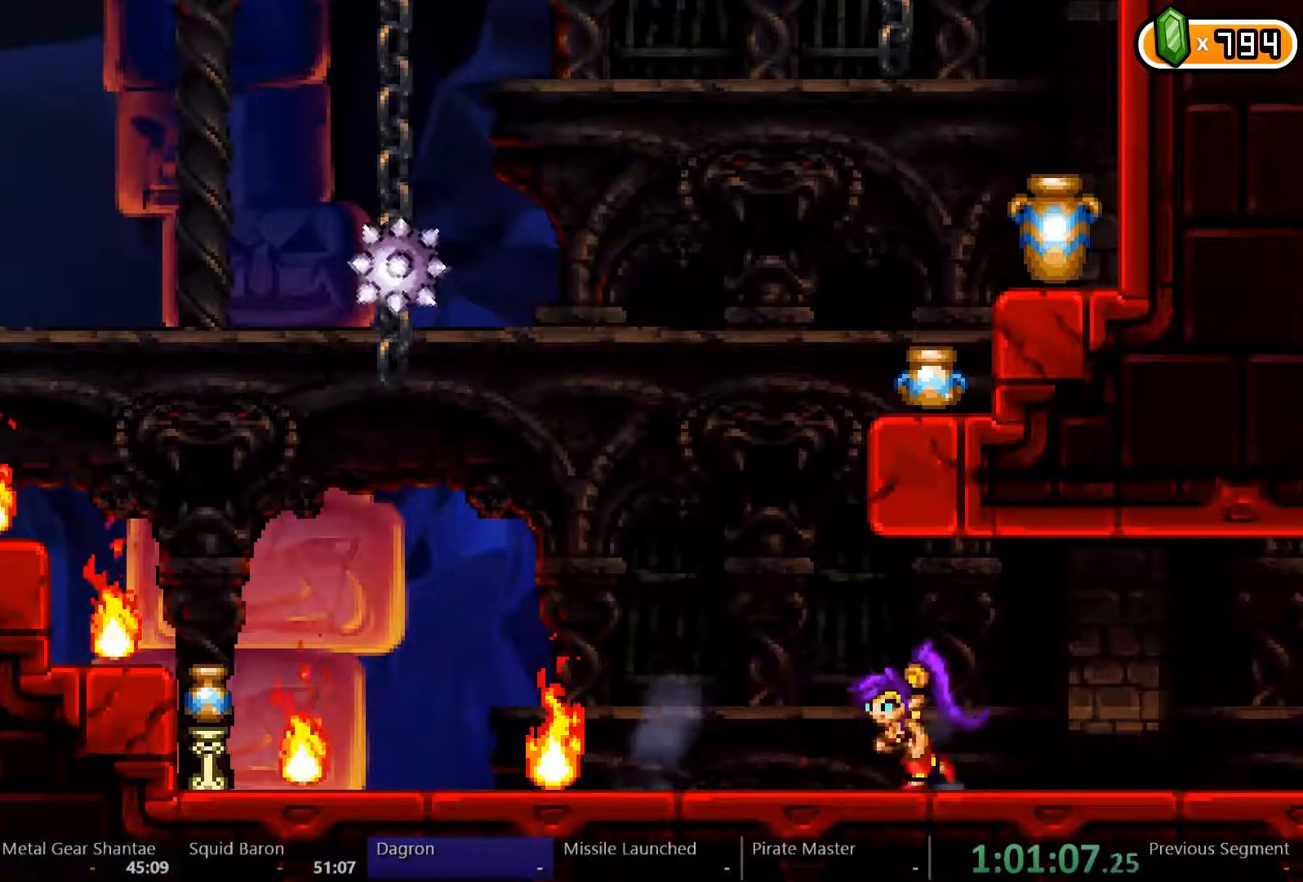
{"buttons": [], "left_stick": "left", "right_stick": "center", "events": [[167, "DPAD_RIGHT", "down"], [333, "DPAD_RIGHT", "up"]]}
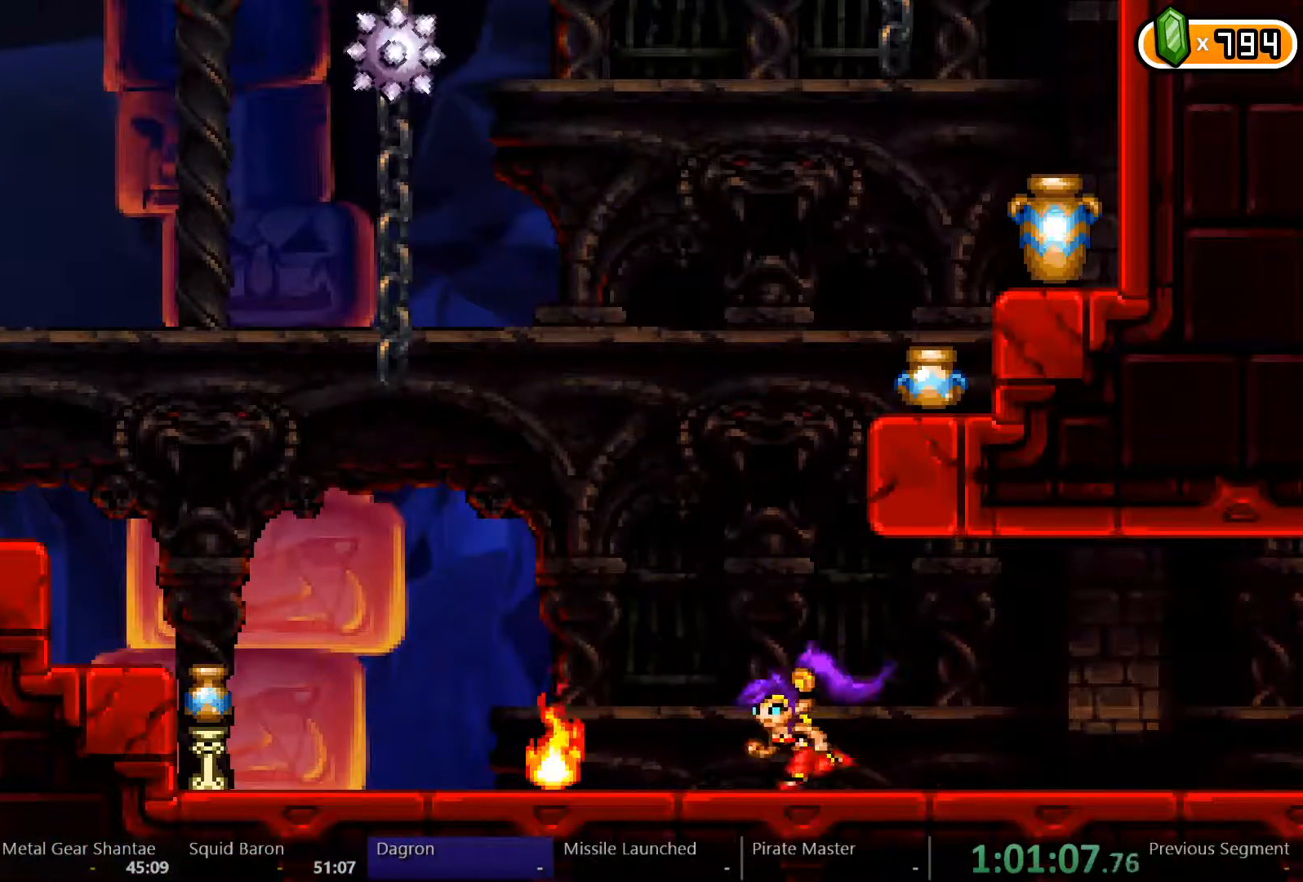
{"buttons": ["DPAD_RIGHT"], "left_stick": "center", "right_stick": "center", "events": [[100, "DPAD_RIGHT", "down"], [267, "left_stick", "center"]]}
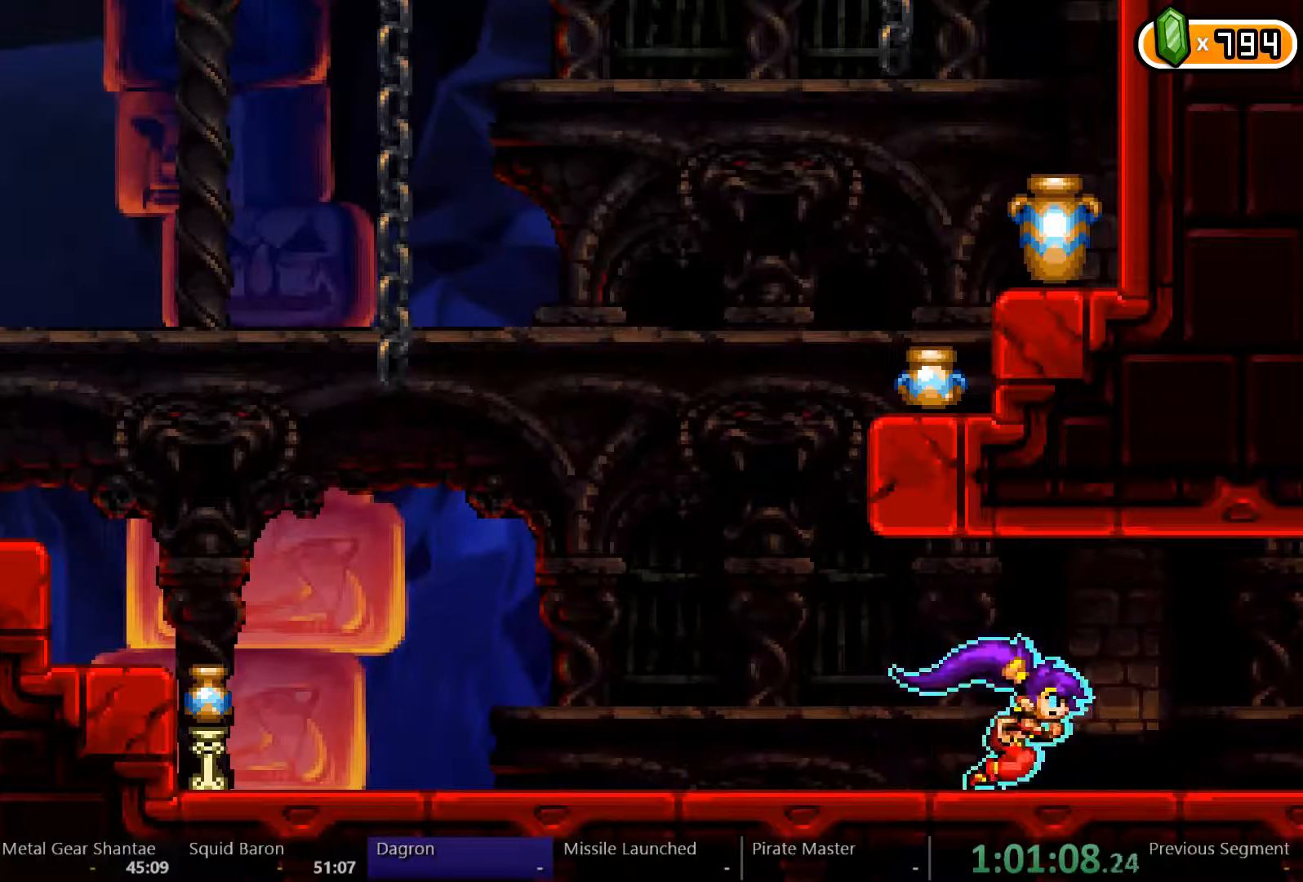
{"buttons": ["DPAD_RIGHT"], "left_stick": "center", "right_stick": "center", "events": [[167, "X", "down"], [233, "X", "up"]]}
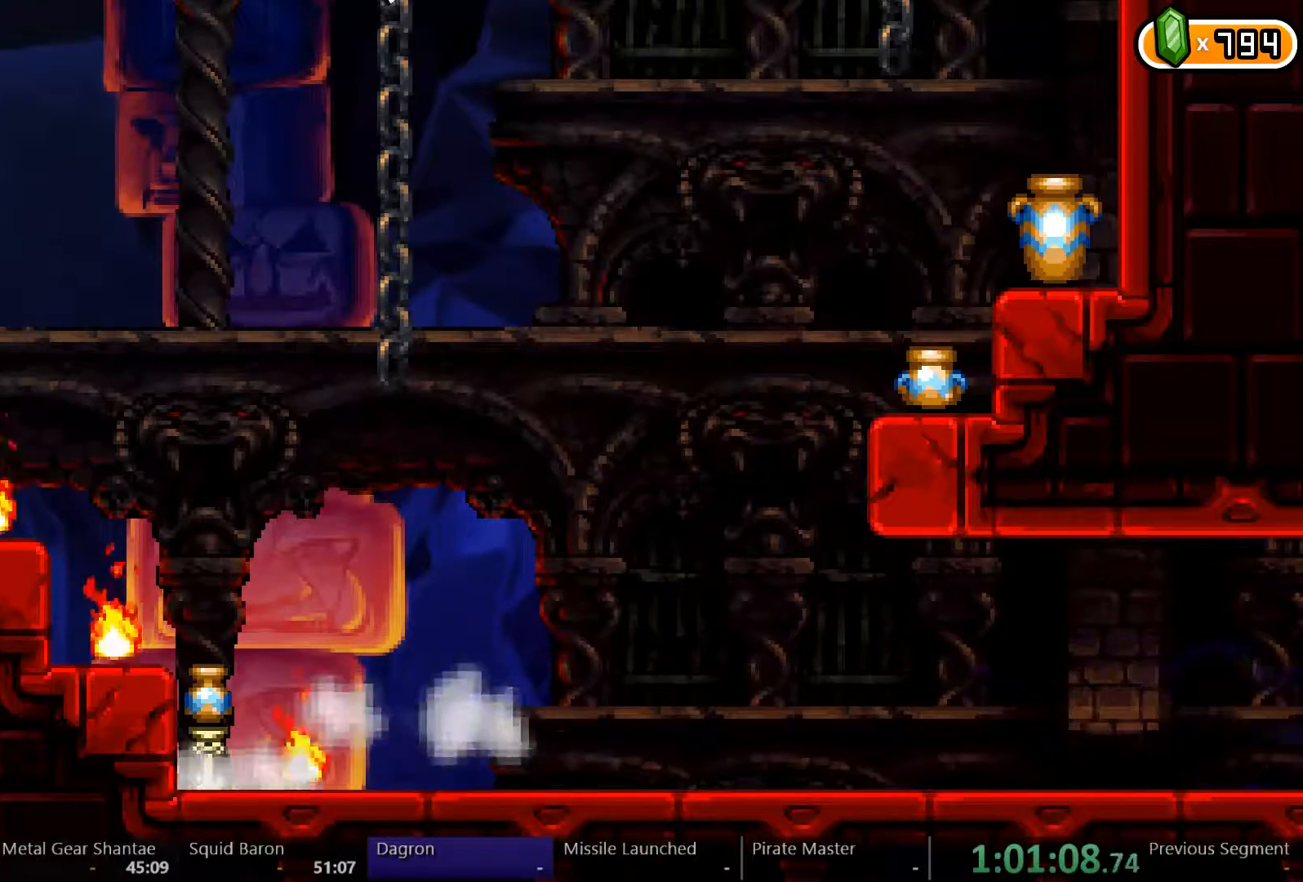
{"buttons": ["DPAD_RIGHT"], "left_stick": "center", "right_stick": "center", "events": []}
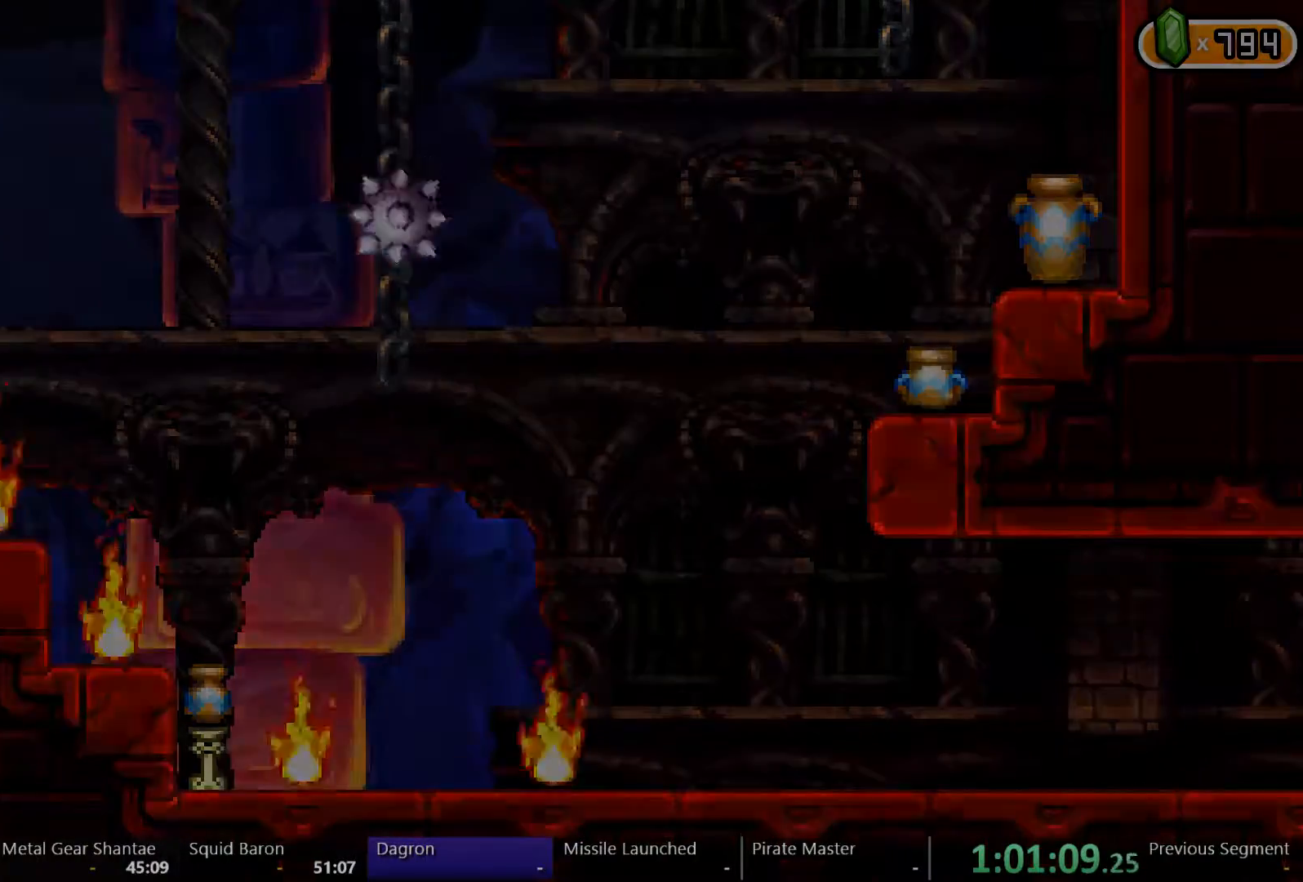
{"buttons": ["A", "DPAD_RIGHT"], "left_stick": "center", "right_stick": "center", "events": [[300, "A", "down"]]}
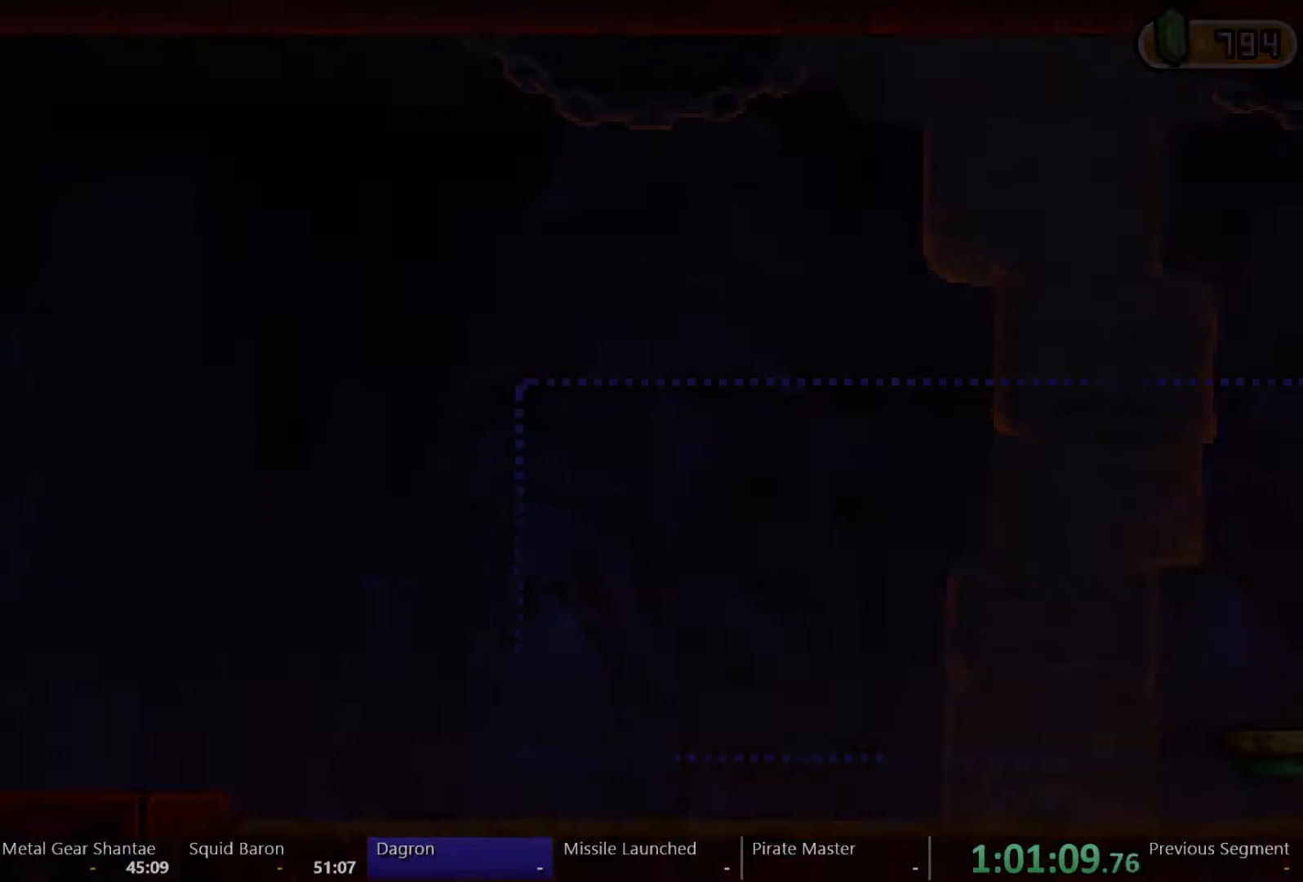
{"buttons": ["A", "R2", "DPAD_RIGHT"], "left_stick": "center", "right_stick": "center", "events": [[133, "R2", "down"]]}
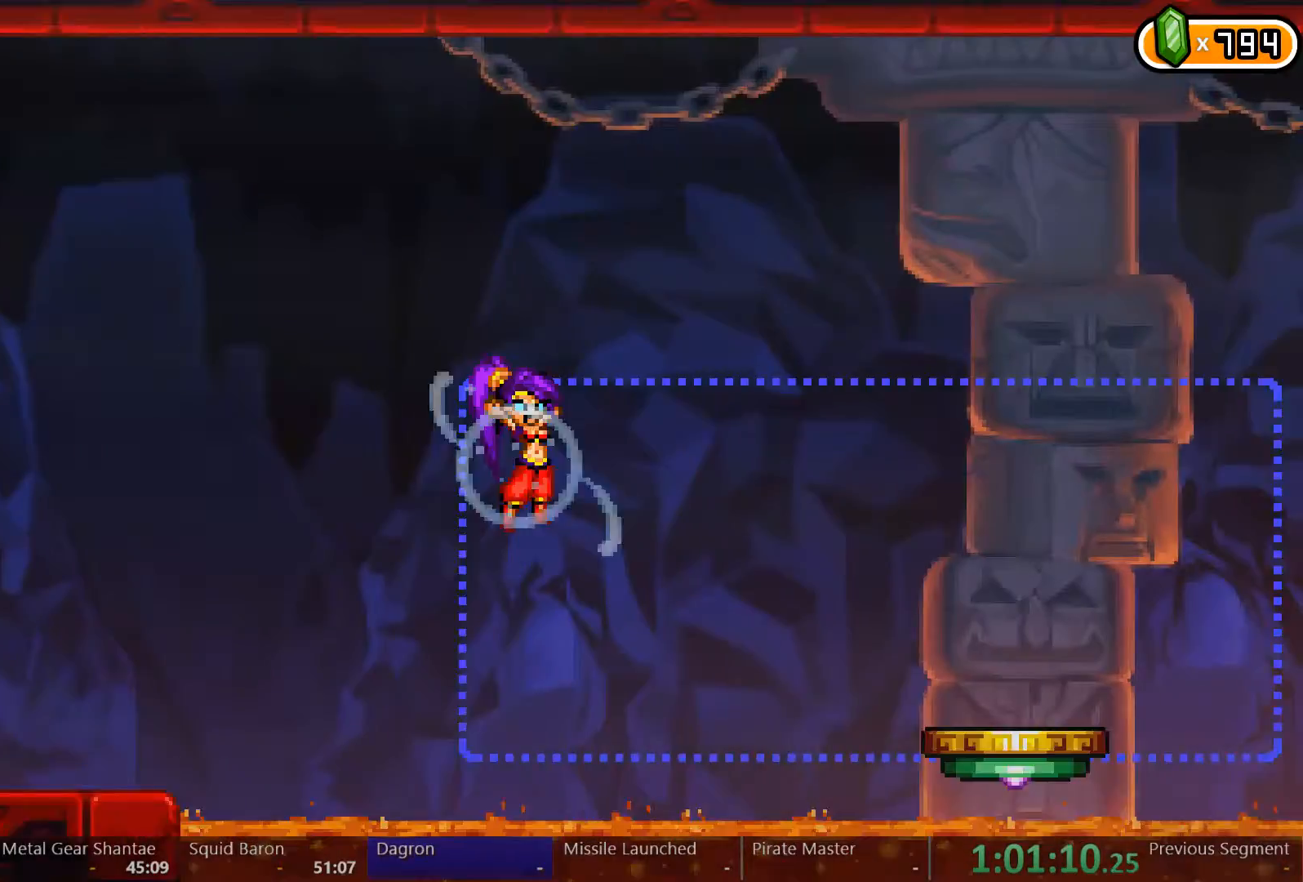
{"buttons": ["R2", "DPAD_RIGHT"], "left_stick": "center", "right_stick": "center", "events": [[400, "A", "up"]]}
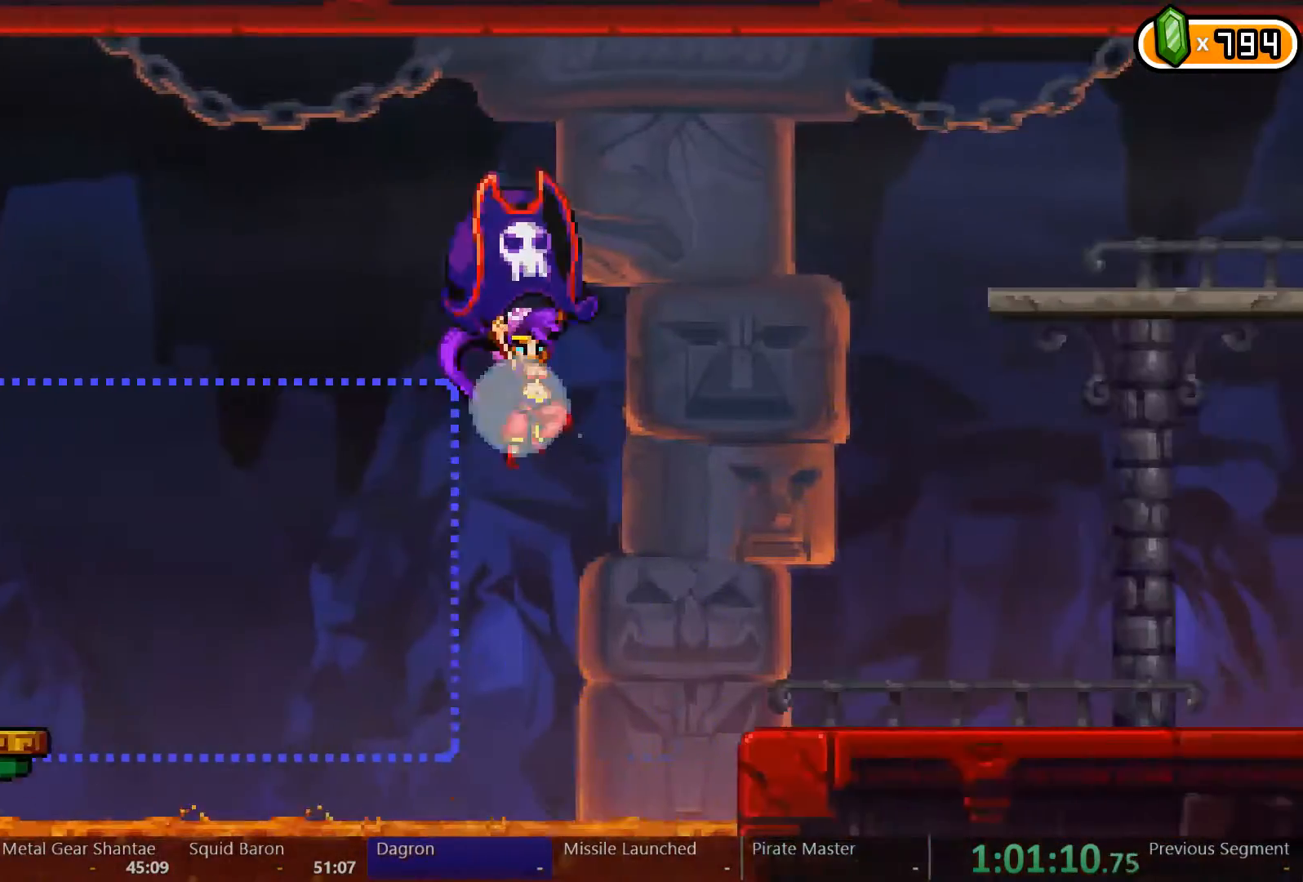
{"buttons": ["L2", "DPAD_RIGHT"], "left_stick": "center", "right_stick": "center", "events": [[467, "R2", "up"], [500, "L2", "down"]]}
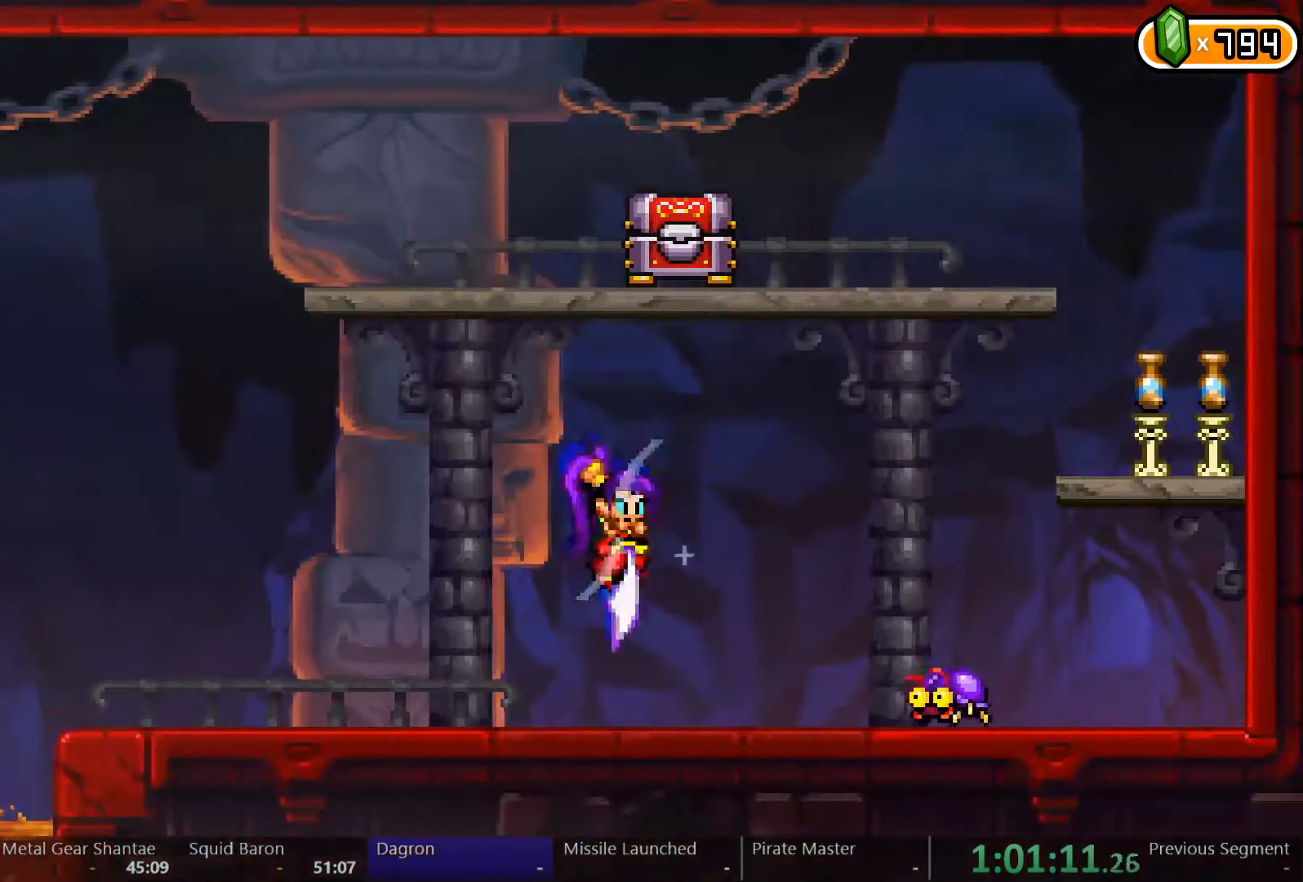
{"buttons": [], "left_stick": "center", "right_stick": "center", "events": [[133, "DPAD_RIGHT", "up"], [267, "L2", "up"]]}
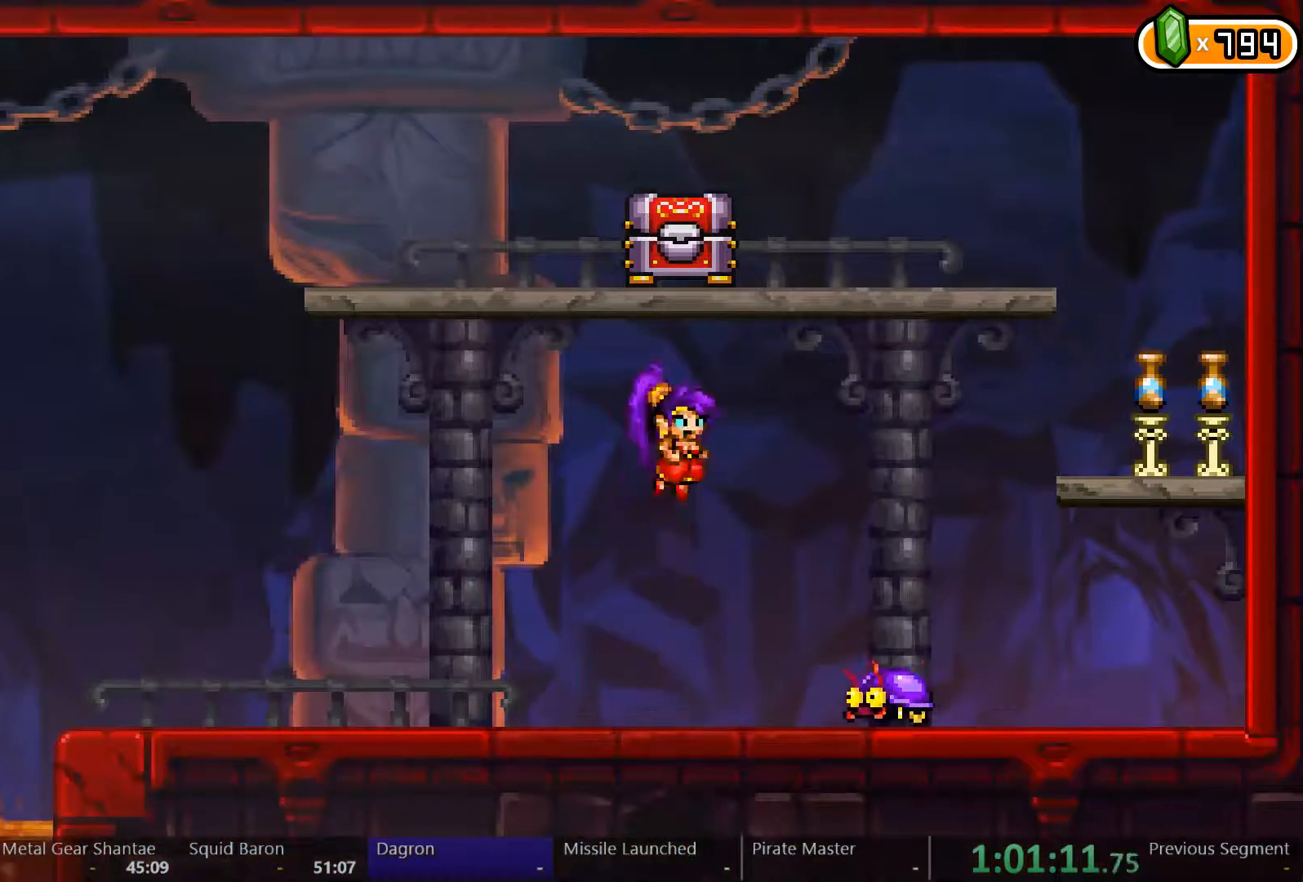
{"buttons": [], "left_stick": "center", "right_stick": "center", "events": []}
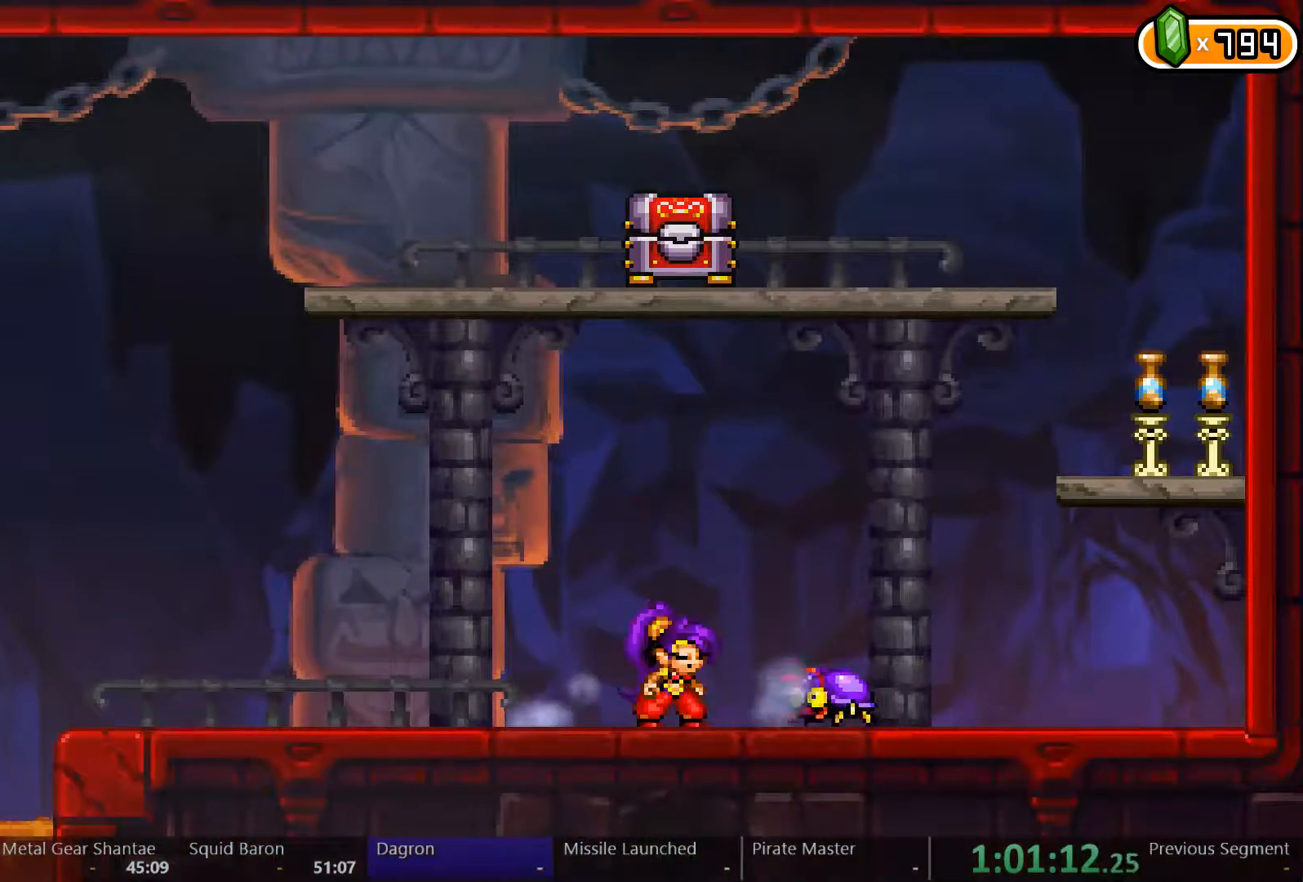
{"buttons": [], "left_stick": "center", "right_stick": "center", "events": [[133, "DPAD_LEFT", "down"], [367, "DPAD_LEFT", "up"]]}
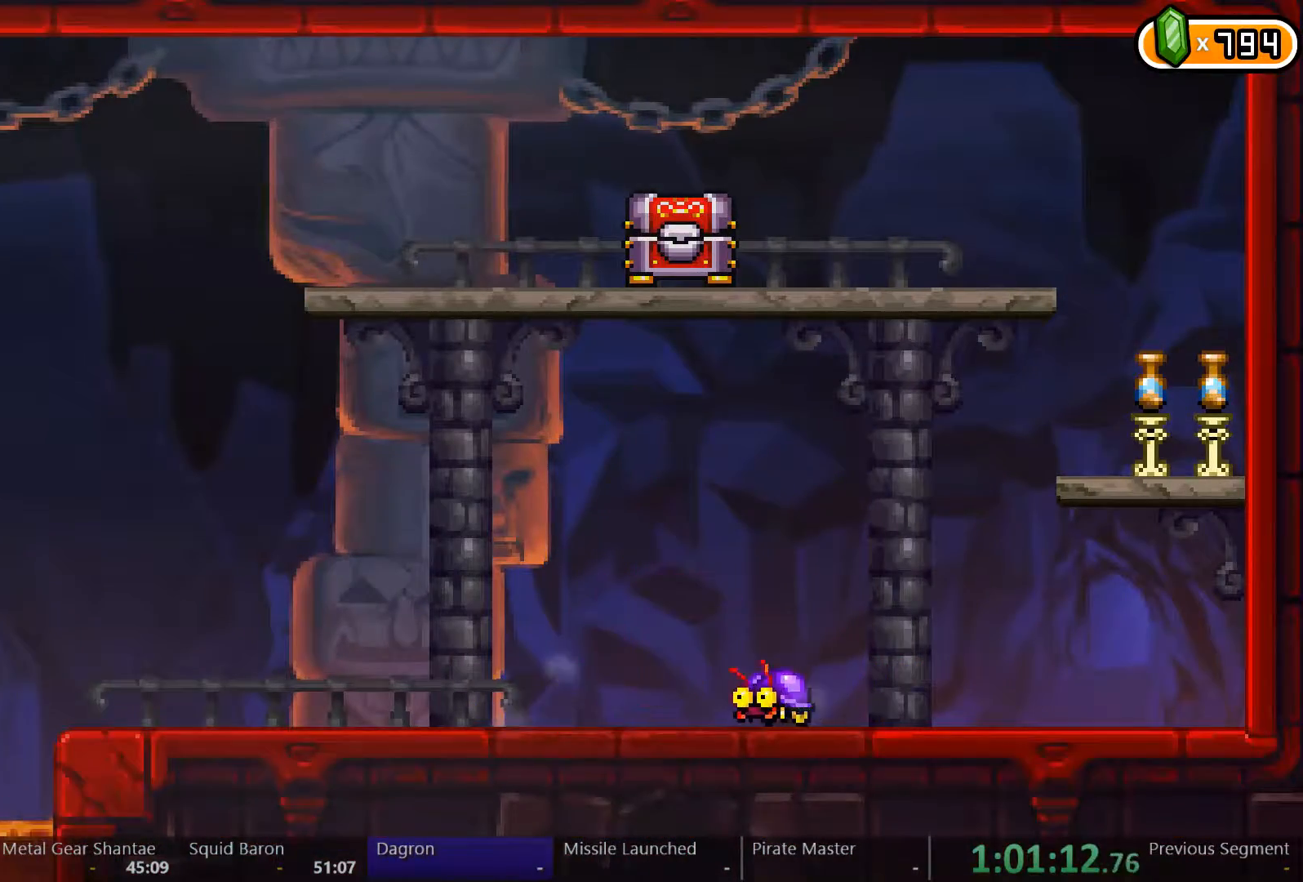
{"buttons": ["DPAD_RIGHT"], "left_stick": "center", "right_stick": "center", "events": [[333, "DPAD_RIGHT", "down"]]}
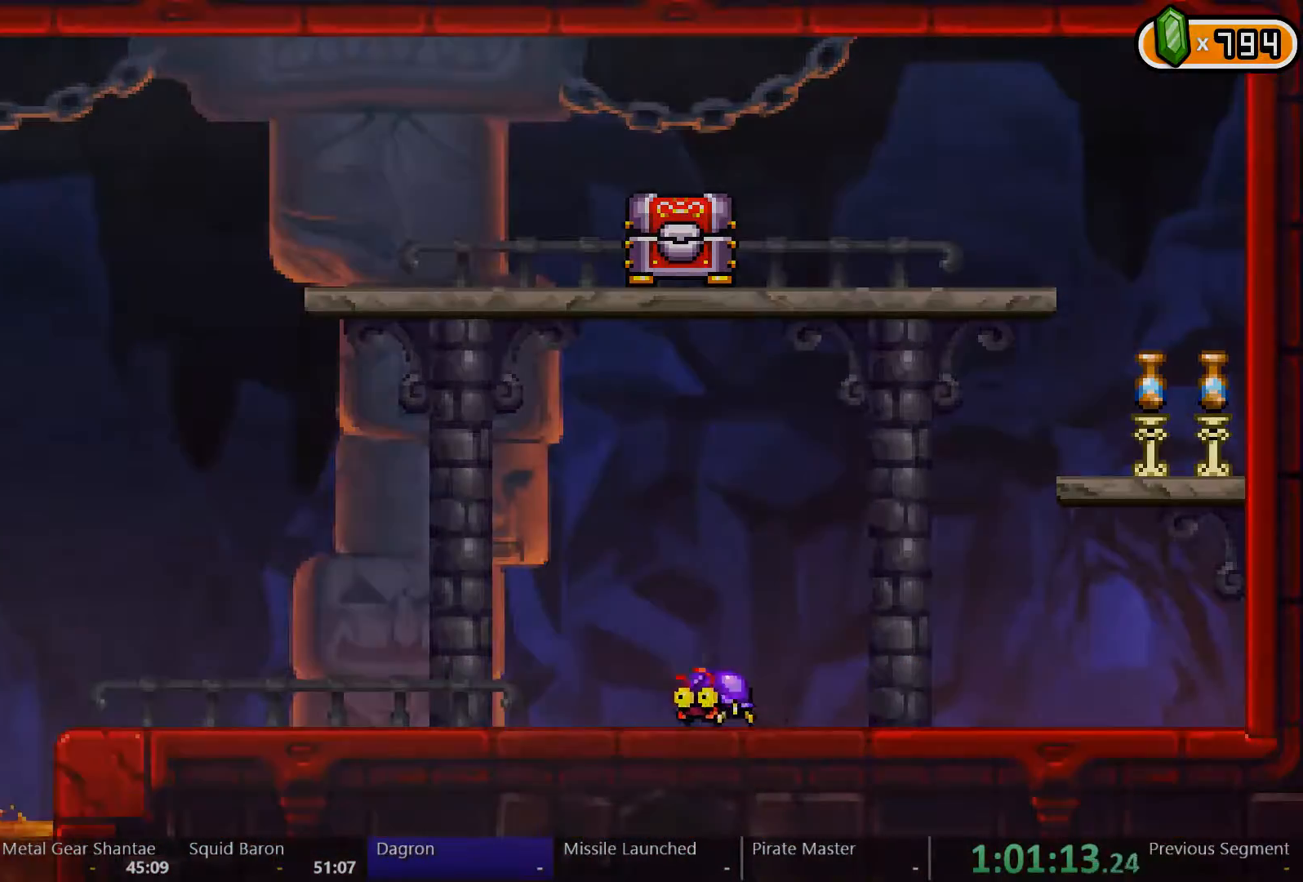
{"buttons": ["DPAD_RIGHT"], "left_stick": "center", "right_stick": "center", "events": []}
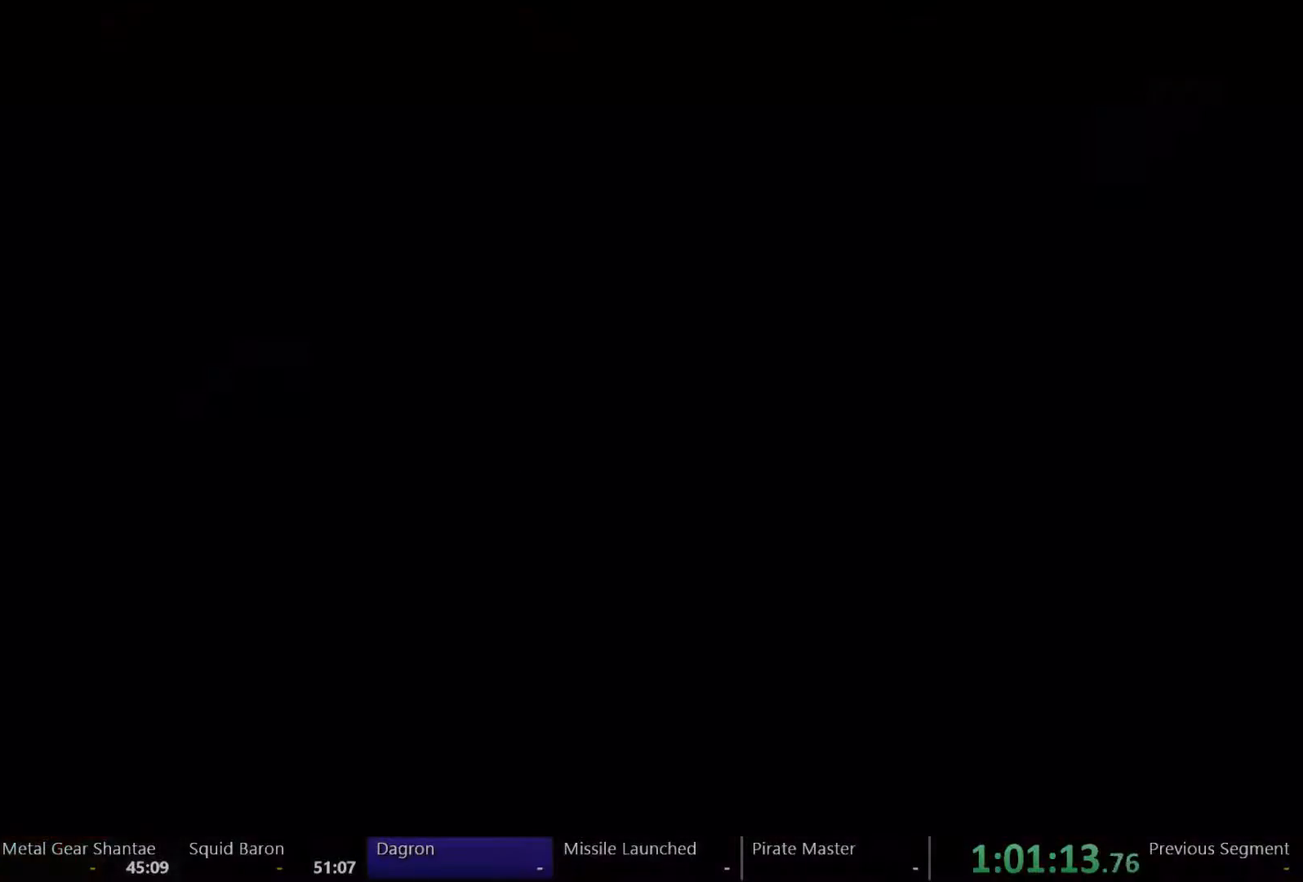
{"buttons": ["DPAD_RIGHT"], "left_stick": "center", "right_stick": "center", "events": []}
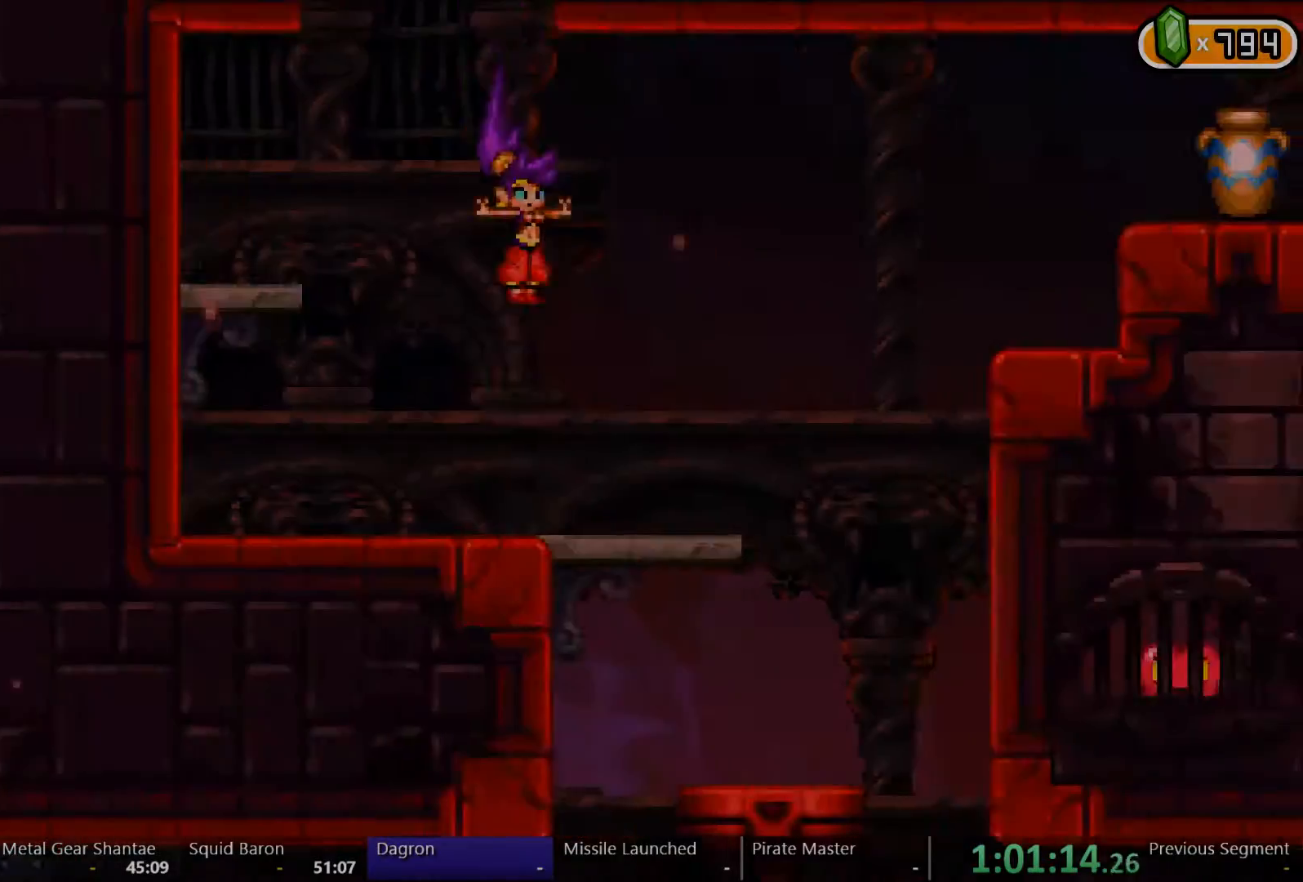
{"buttons": ["A", "DPAD_LEFT"], "left_stick": "center", "right_stick": "center", "events": [[100, "B", "down"], [133, "B", "up"], [167, "DPAD_RIGHT", "up"], [200, "DPAD_LEFT", "down"], [500, "A", "down"]]}
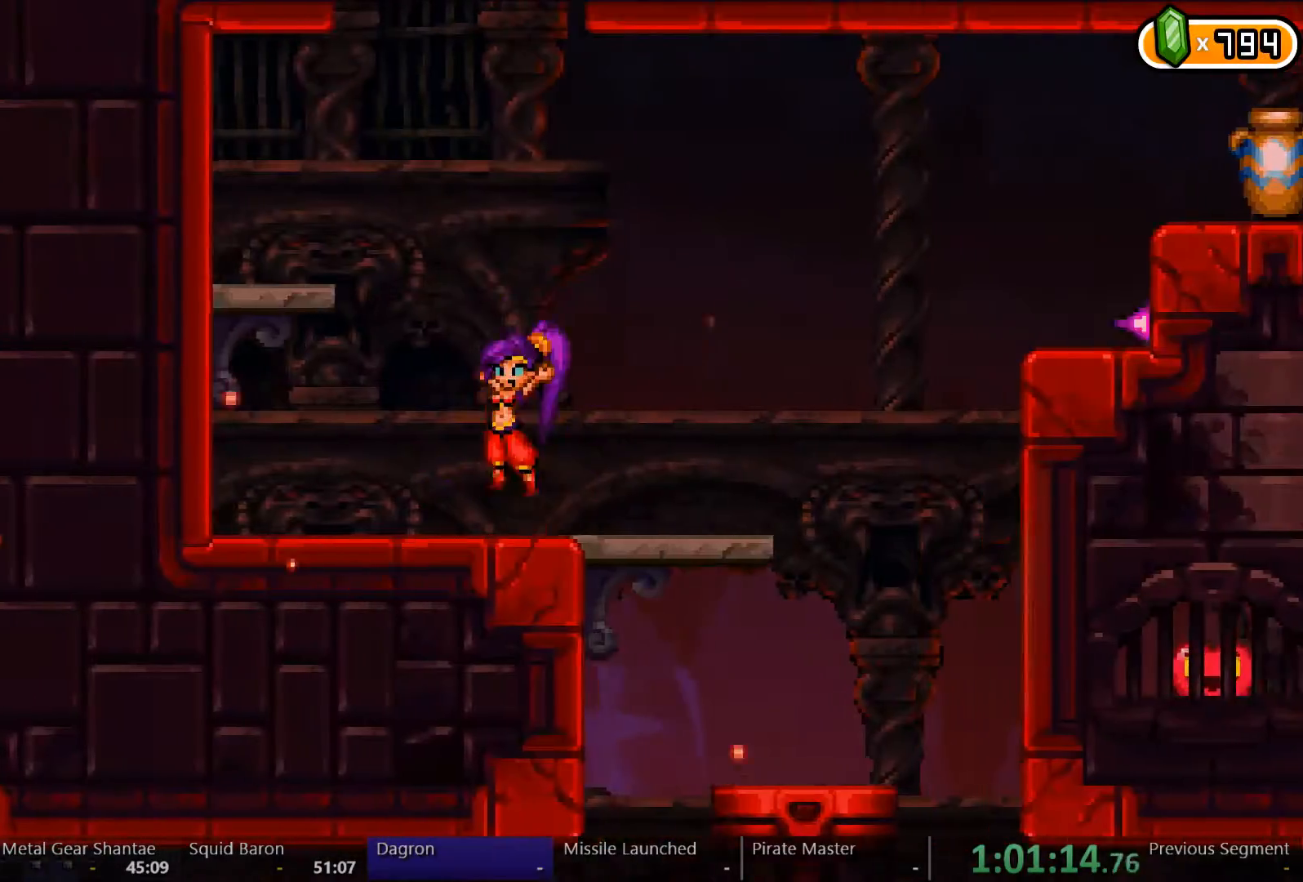
{"buttons": ["DPAD_LEFT"], "left_stick": "center", "right_stick": "center", "events": [[133, "DPAD_LEFT", "up"], [167, "DPAD_RIGHT", "down"], [267, "A", "up"], [300, "B", "down"], [333, "DPAD_RIGHT", "up"], [400, "B", "up"], [467, "DPAD_LEFT", "down"]]}
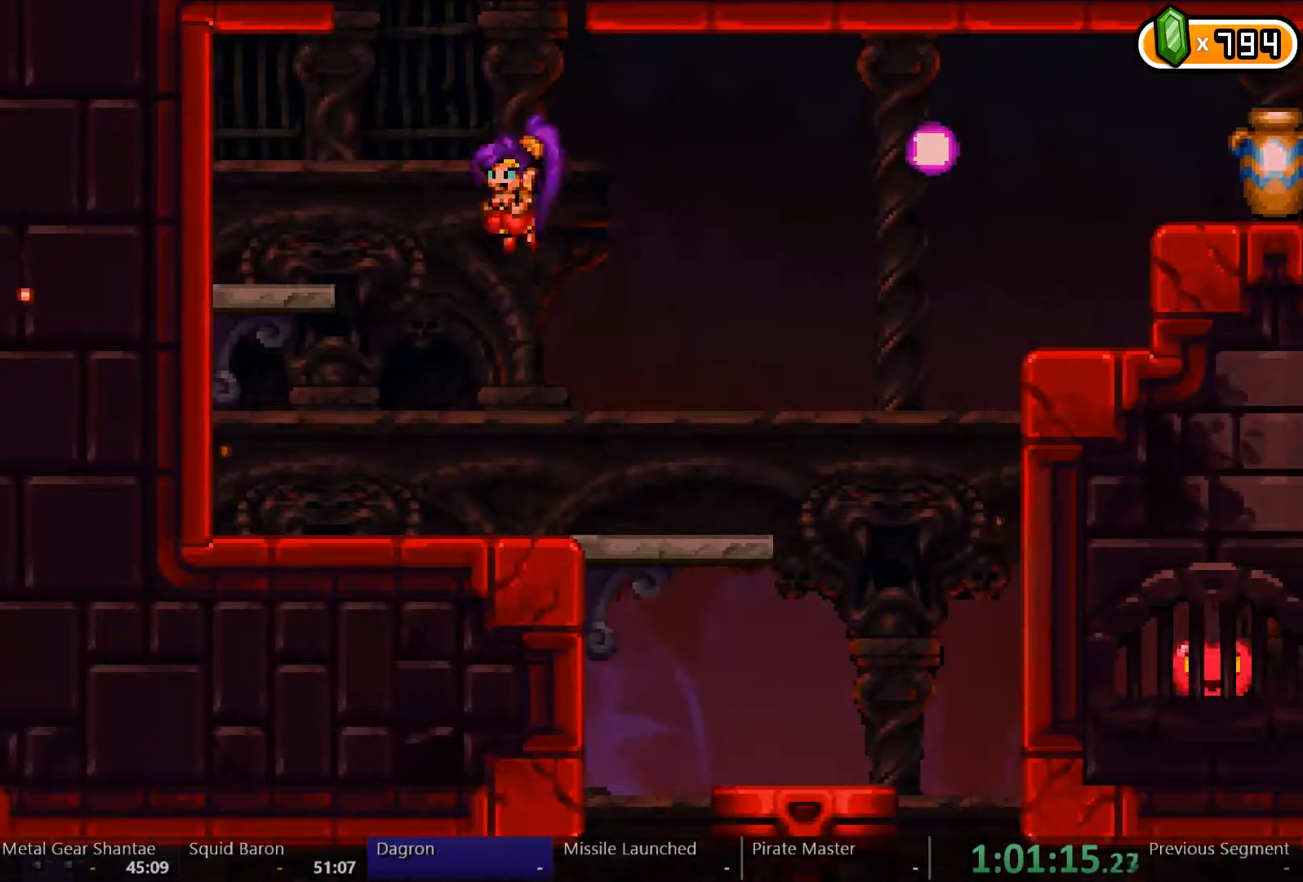
{"buttons": ["DPAD_RIGHT"], "left_stick": "left", "right_stick": "center", "events": [[300, "DPAD_LEFT", "up"], [367, "DPAD_RIGHT", "down"], [500, "left_stick", "left"]]}
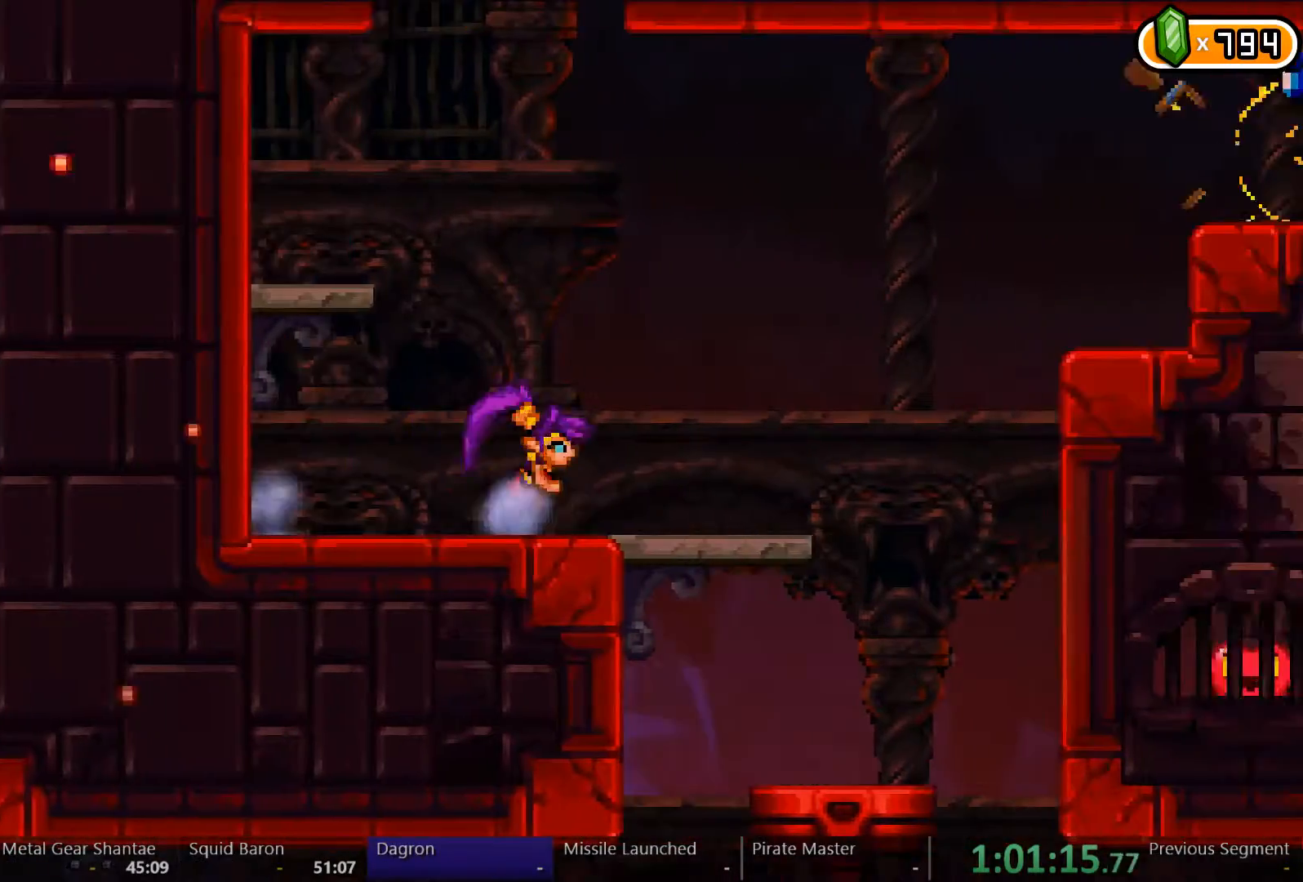
{"buttons": [], "left_stick": "left", "right_stick": "center", "events": [[200, "DPAD_RIGHT", "up"]]}
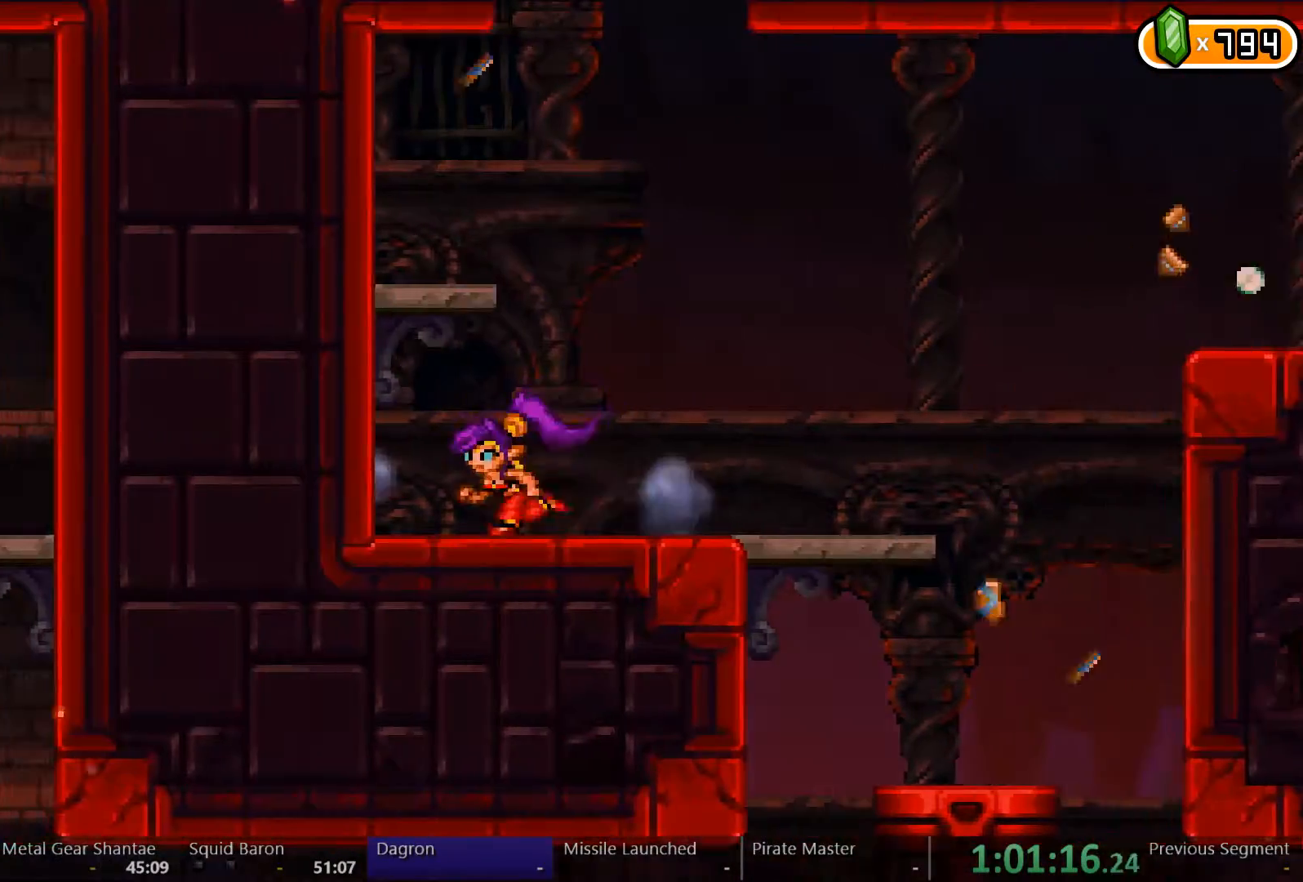
{"buttons": [], "left_stick": "left", "right_stick": "center", "events": [[67, "DPAD_RIGHT", "down"], [367, "DPAD_RIGHT", "up"]]}
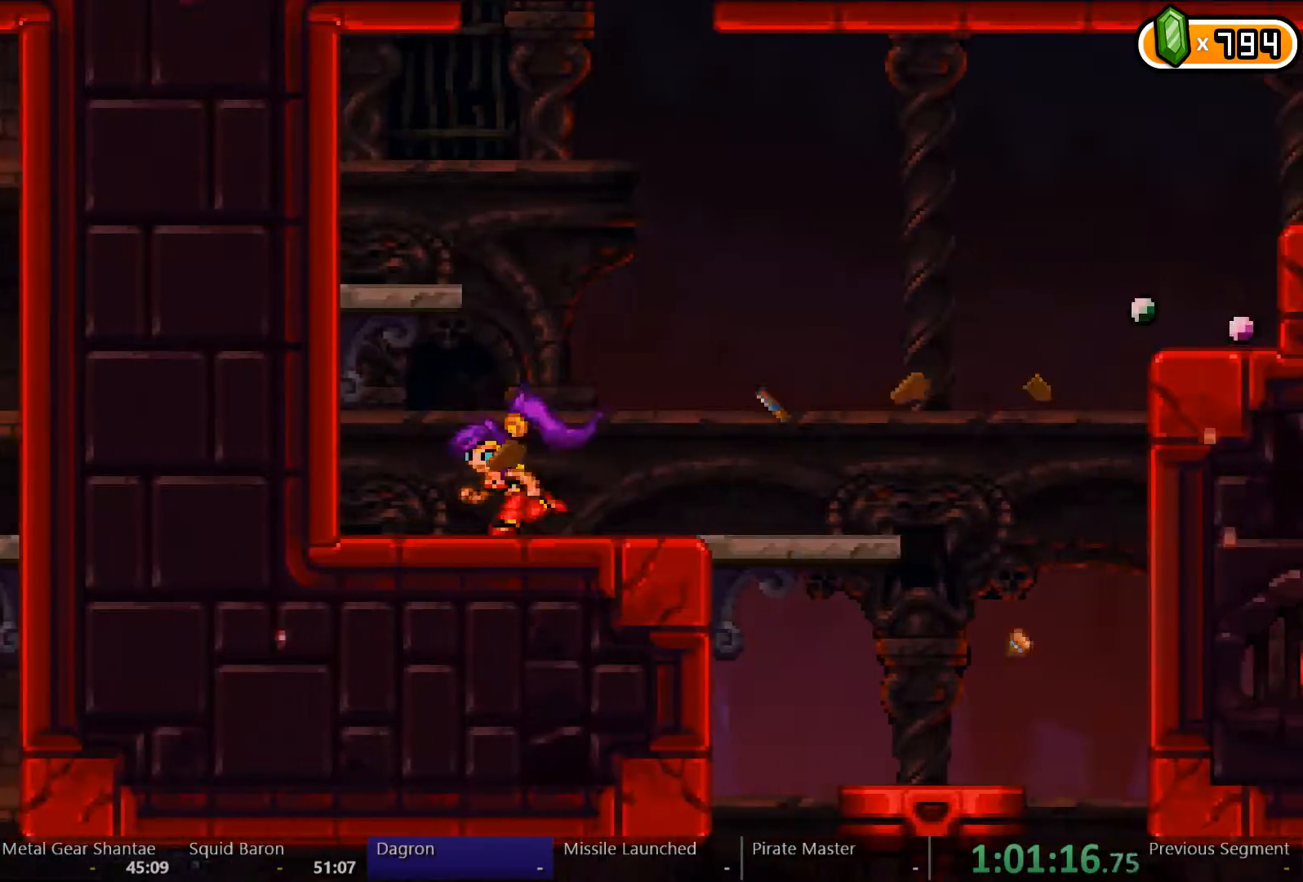
{"buttons": ["DPAD_RIGHT"], "left_stick": "left", "right_stick": "center"}
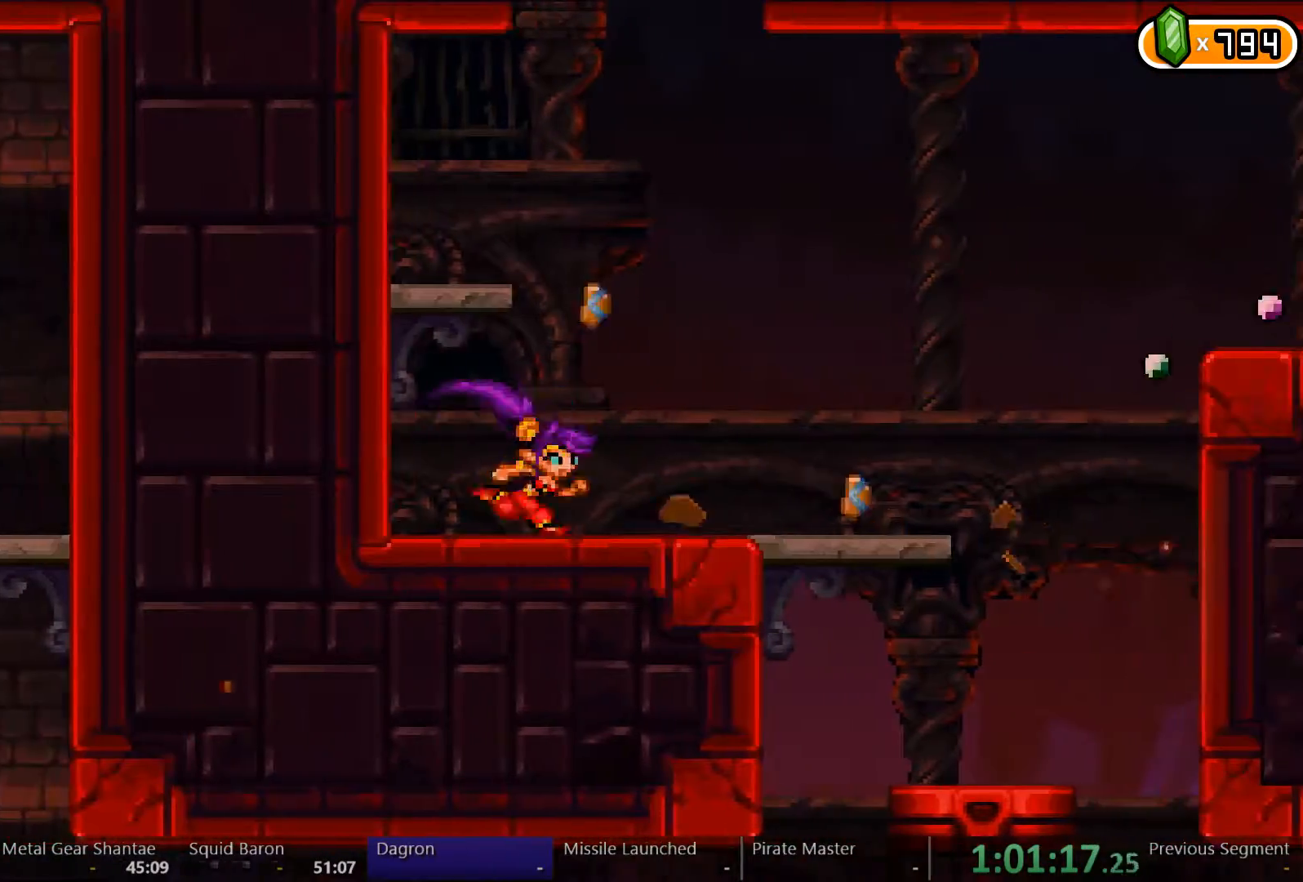
{"buttons": ["DPAD_RIGHT"], "left_stick": "center", "right_stick": "center", "events": [[67, "left_stick", "center"], [333, "X", "down"], [433, "X", "up"]]}
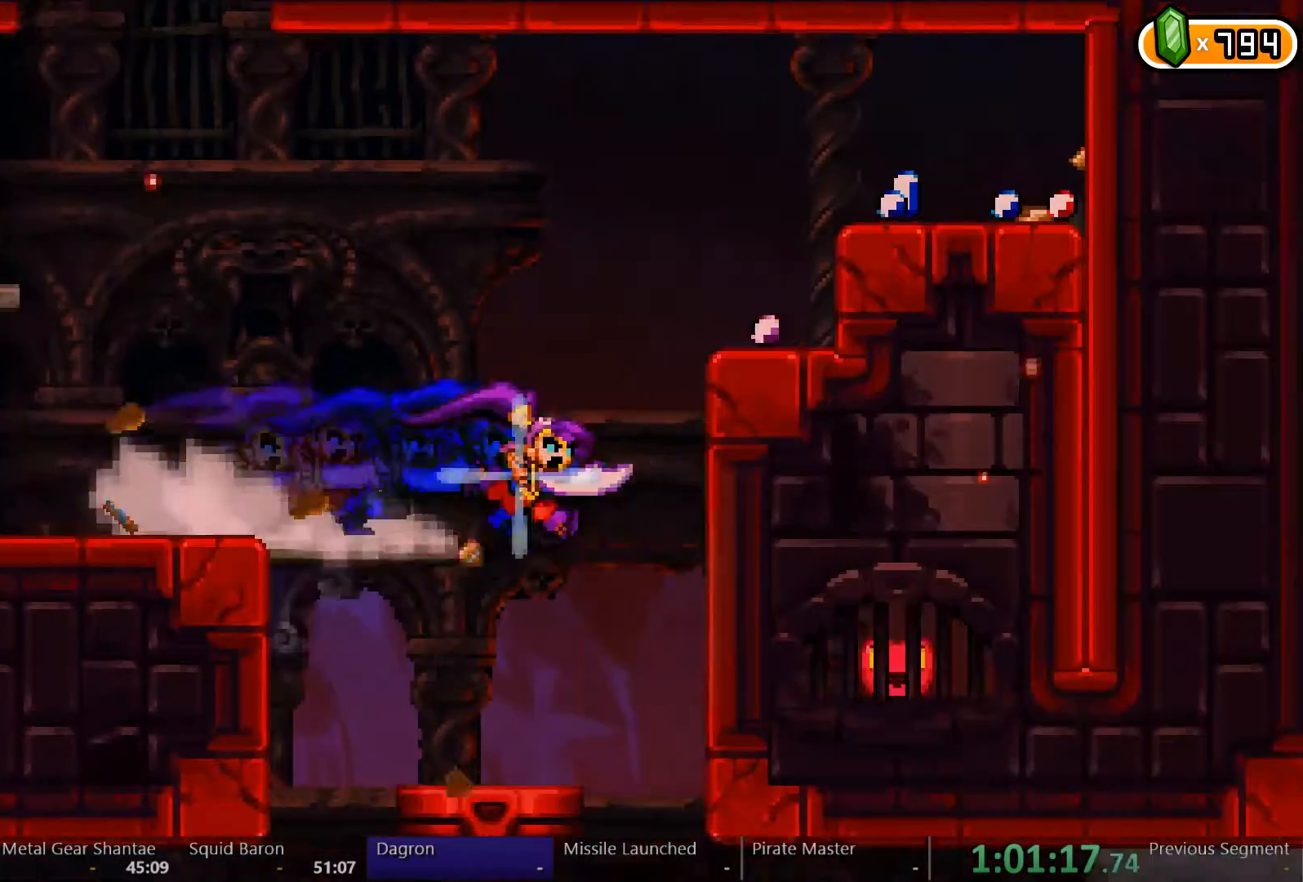
{"buttons": ["DPAD_RIGHT"], "left_stick": "center", "right_stick": "center", "events": []}
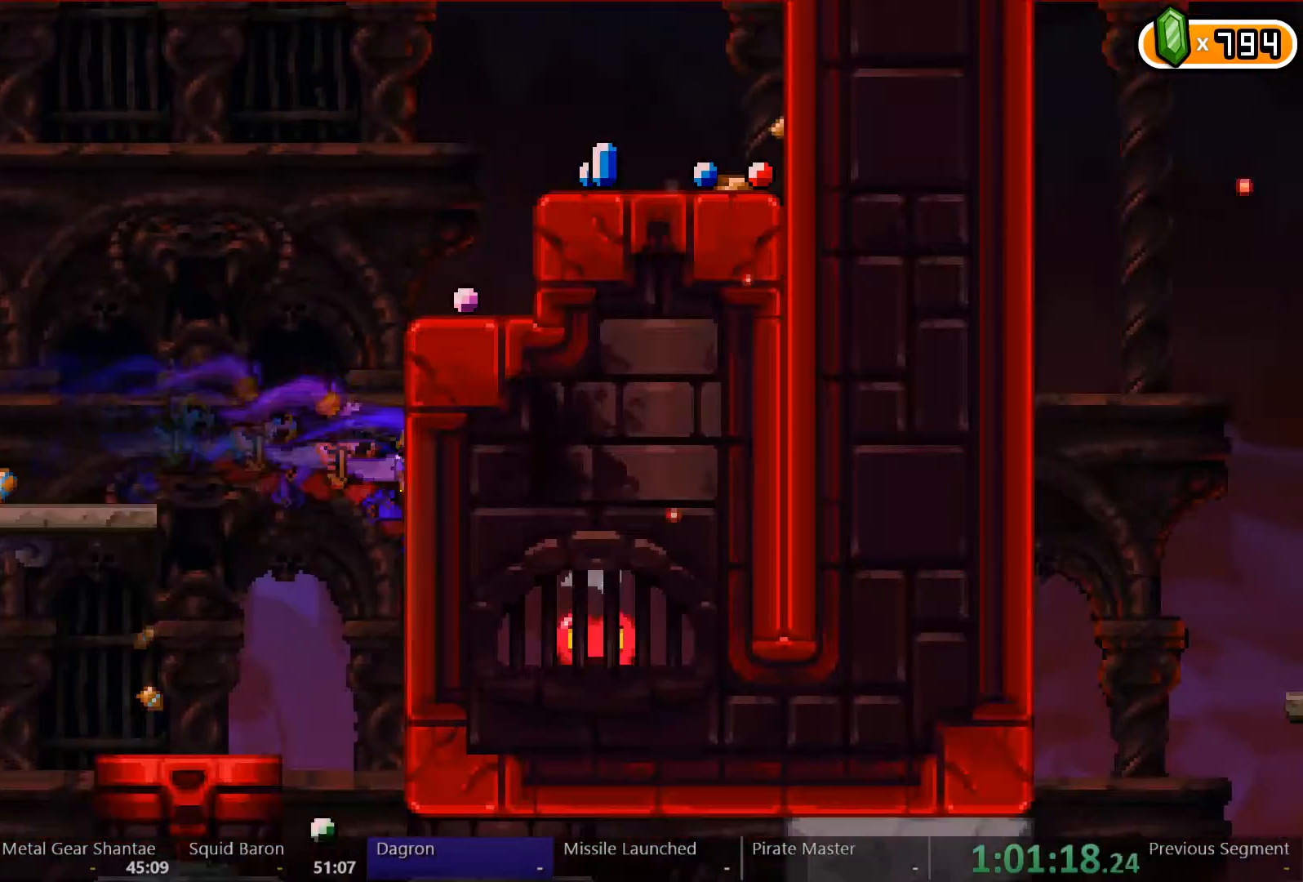
{"buttons": ["DPAD_LEFT"], "left_stick": "center", "right_stick": "center", "events": [[200, "DPAD_RIGHT", "up"], [433, "DPAD_LEFT", "down"]]}
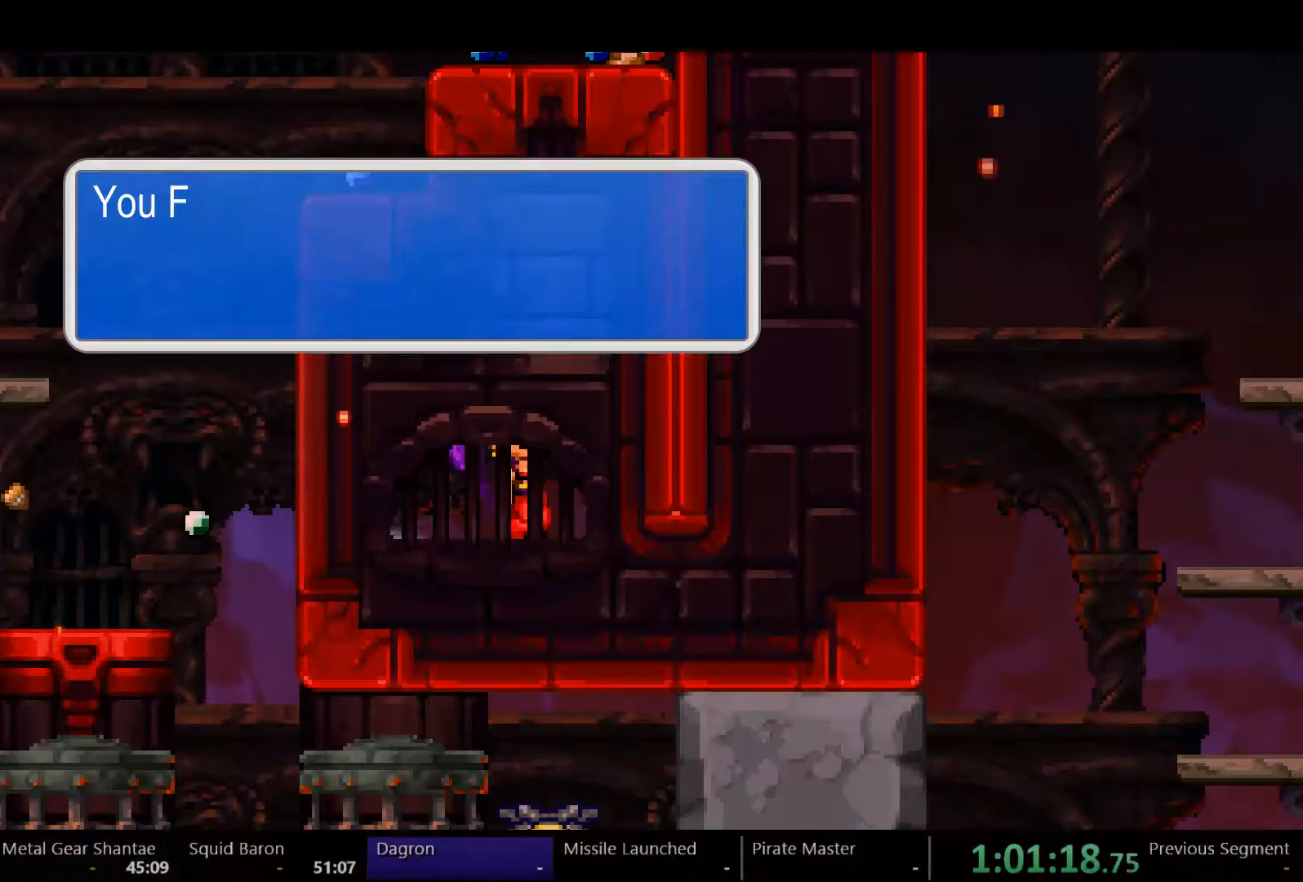
{"buttons": ["Y"], "left_stick": "center", "right_stick": "center", "events": [[200, "DPAD_LEFT", "up"], [267, "Y", "down"]]}
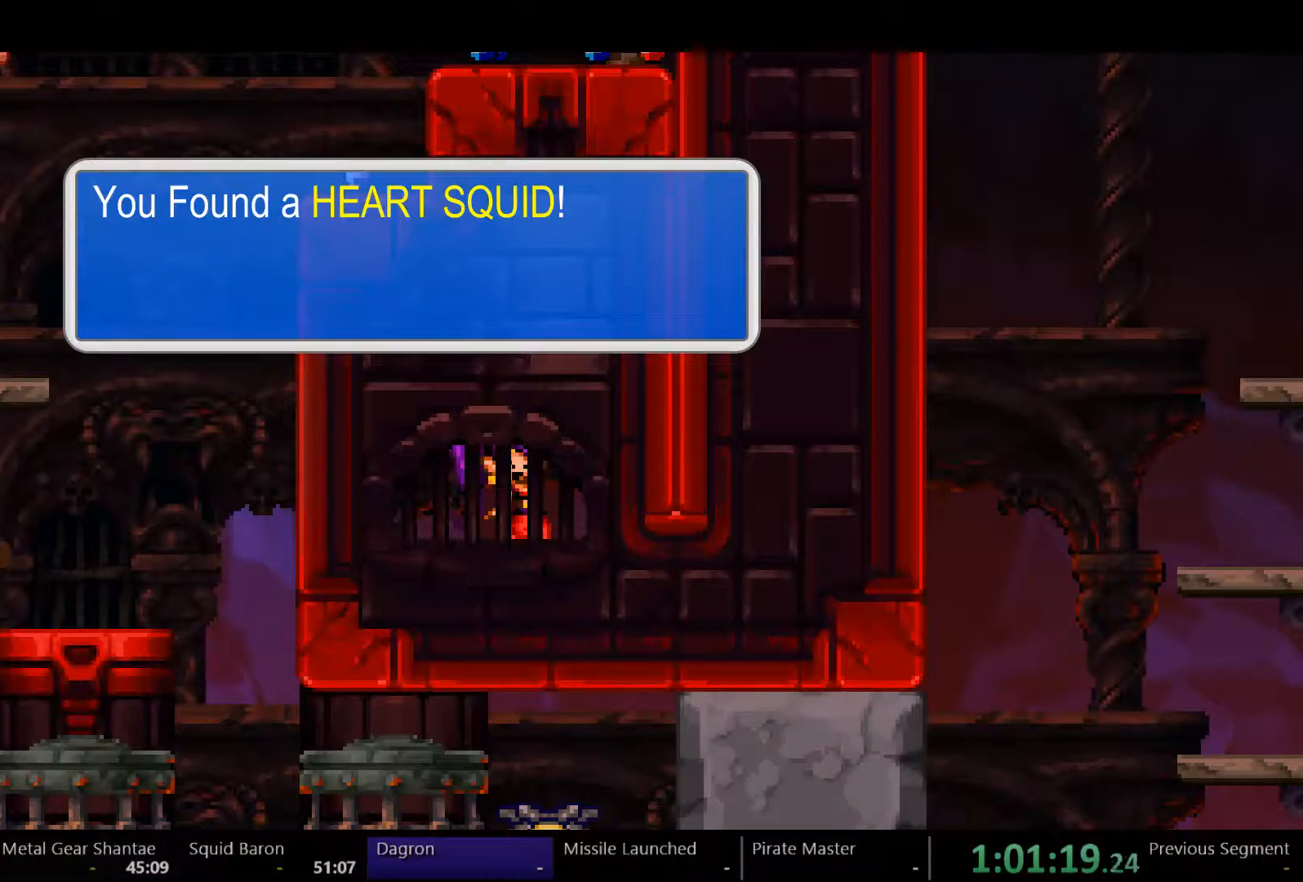
{"buttons": ["Y"], "left_stick": "center", "right_stick": "center", "events": [[133, "Y", "up"], [200, "Y", "down"], [300, "Y", "up"], [333, "Y", "down"], [433, "Y", "up"], [500, "Y", "down"]]}
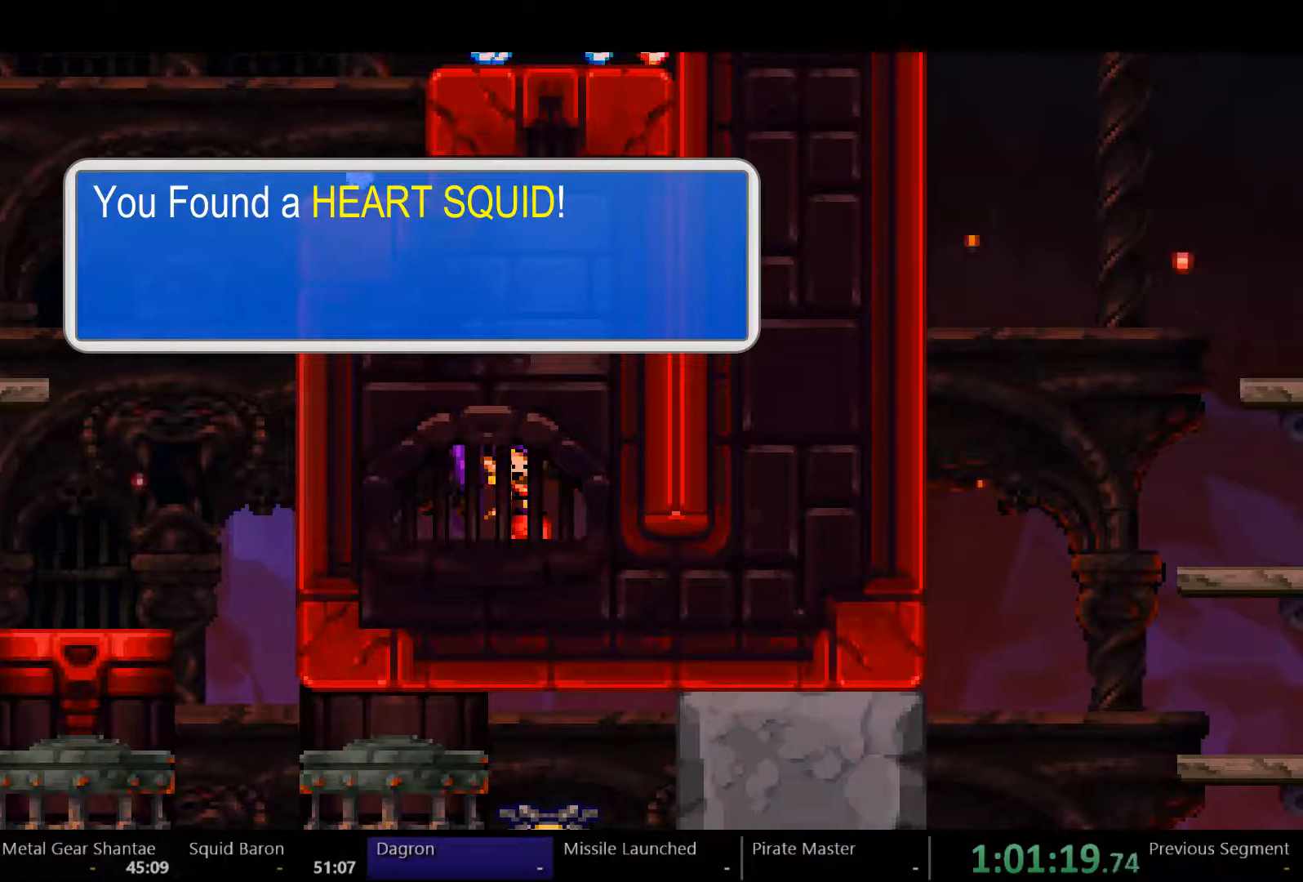
{"buttons": ["Y"], "left_stick": "center", "right_stick": "center", "events": [[67, "Y", "up"], [100, "Y", "down"]]}
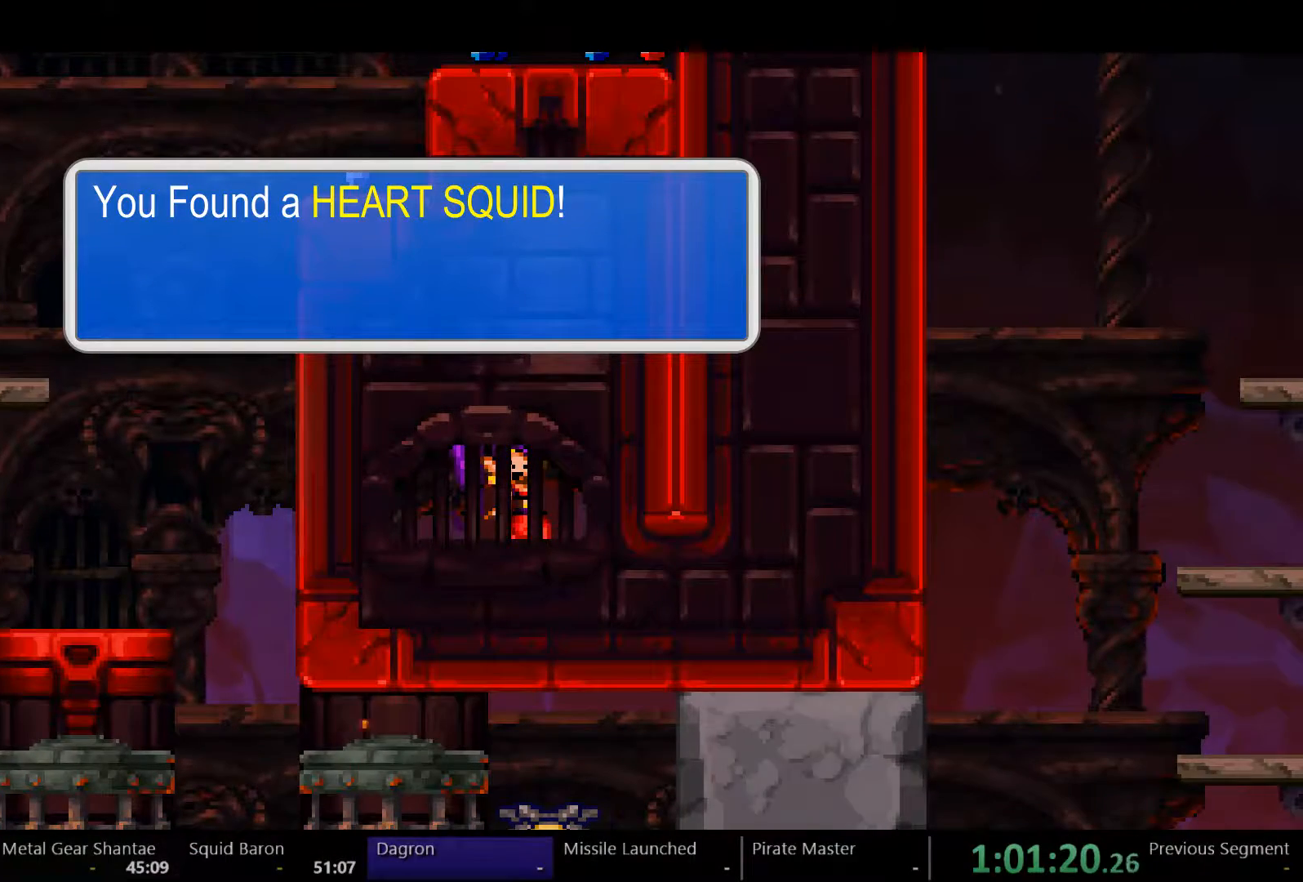
{"buttons": ["Y"], "left_stick": "center", "right_stick": "center", "events": []}
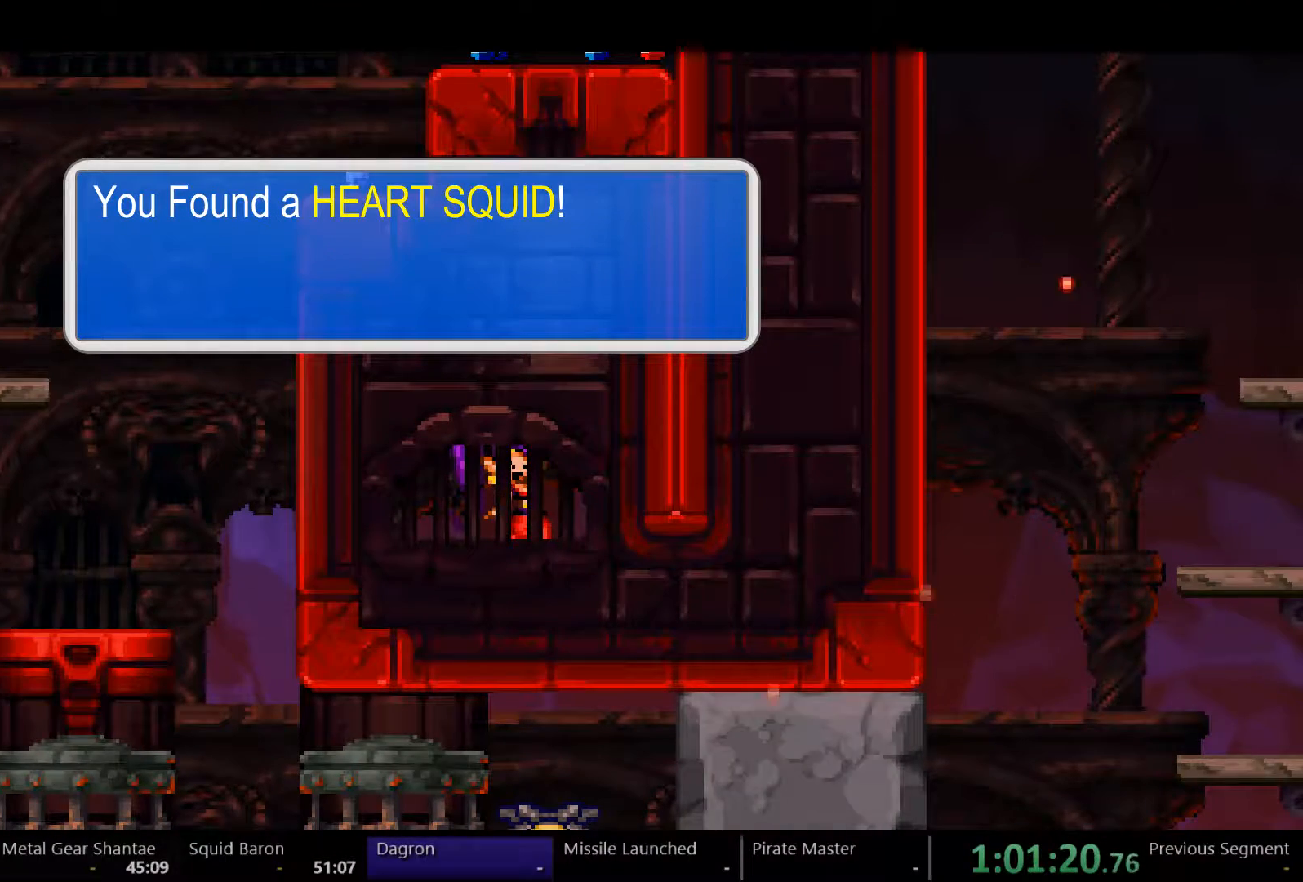
{"buttons": ["Y"], "left_stick": "center", "right_stick": "center", "events": []}
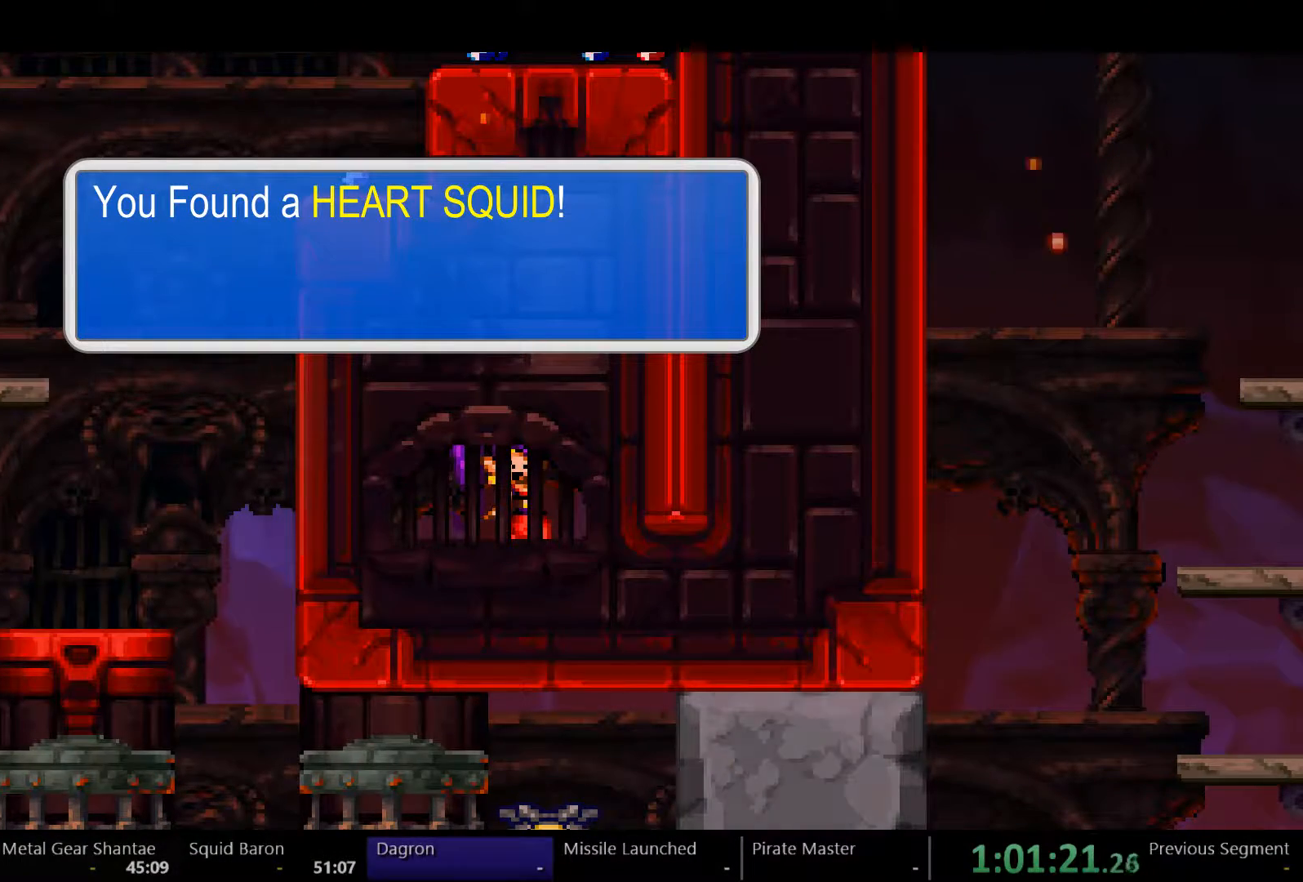
{"buttons": ["Y"], "left_stick": "center", "right_stick": "center", "events": []}